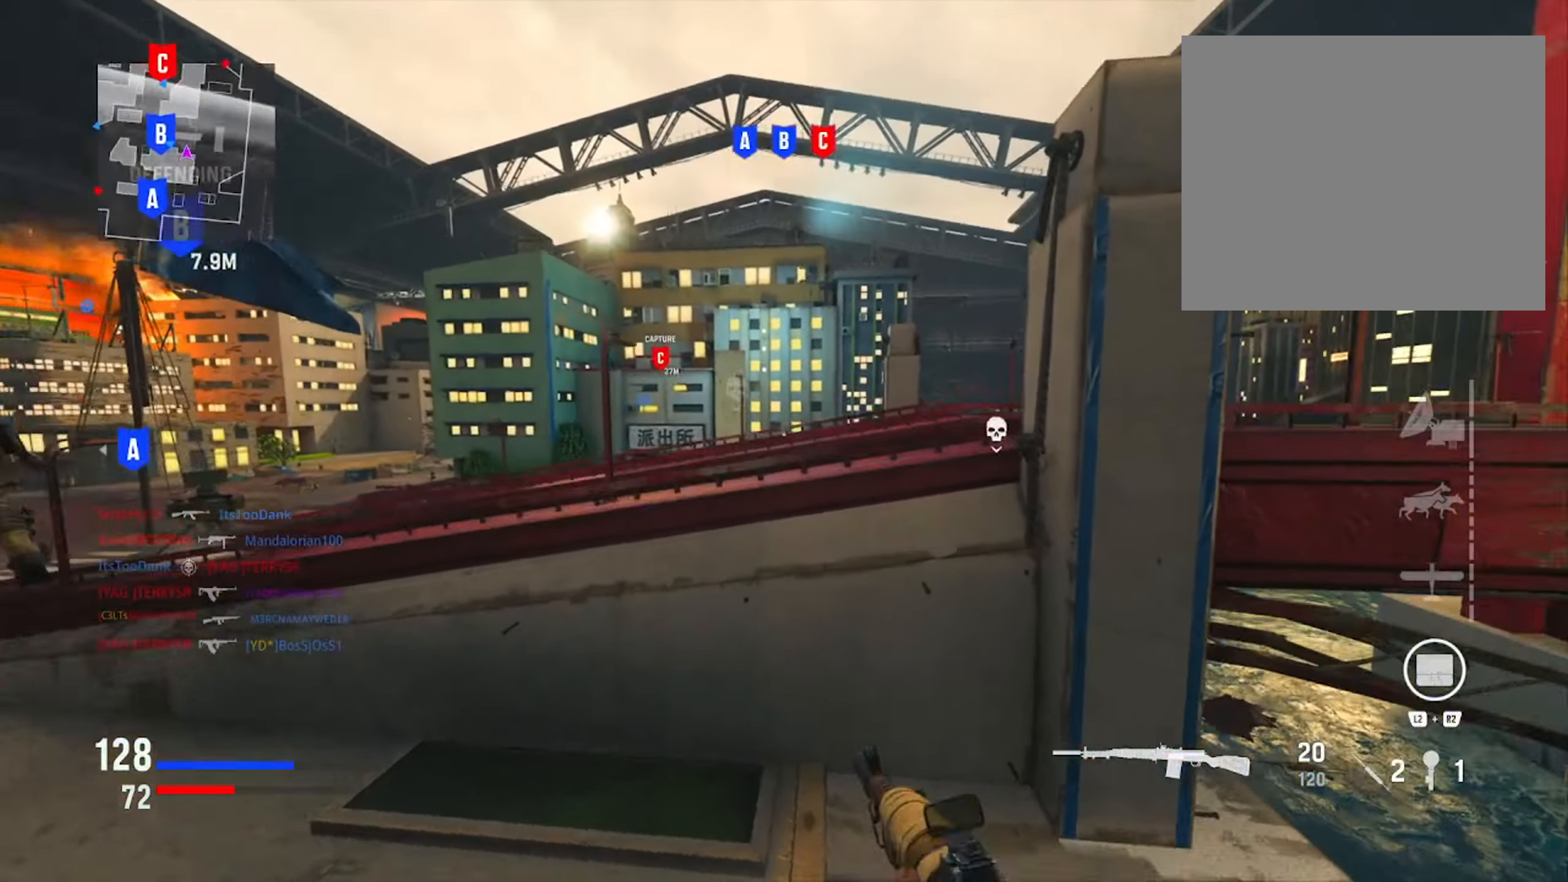
Gameplay with a controller (PlayStation layout); each line is a JSON object with the inputs held at the frame after it. "events" lists button and stick changes between this image and that frame as [ms after this image, input, new state], when the widget could be followed in between.
{"buttons": [], "left_stick": "up-right", "right_stick": "center", "events": [[50, "left_stick", "up-right"], [83, "R3", "up"], [134, "right_stick", "right"], [217, "R3", "down"], [217, "right_stick", "down-right"], [317, "R3", "up"], [367, "right_stick", "center"]]}
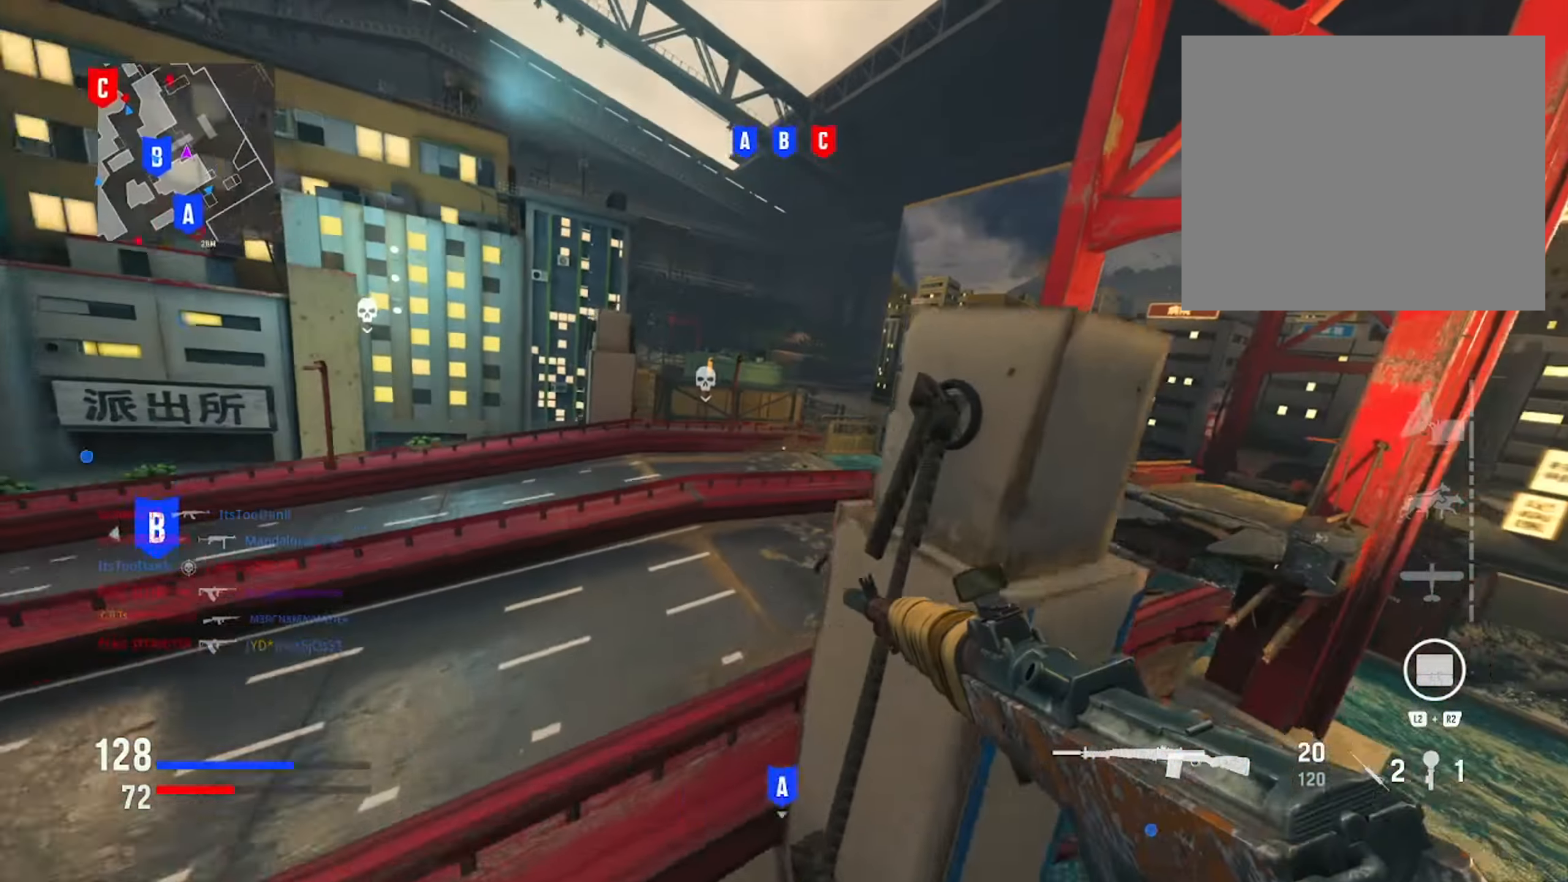
{"buttons": ["L1"], "left_stick": "right", "right_stick": "left", "events": [[183, "L1", "down"], [233, "right_stick", "left"], [267, "left_stick", "right"], [384, "right_stick", "up"], [484, "right_stick", "left"]]}
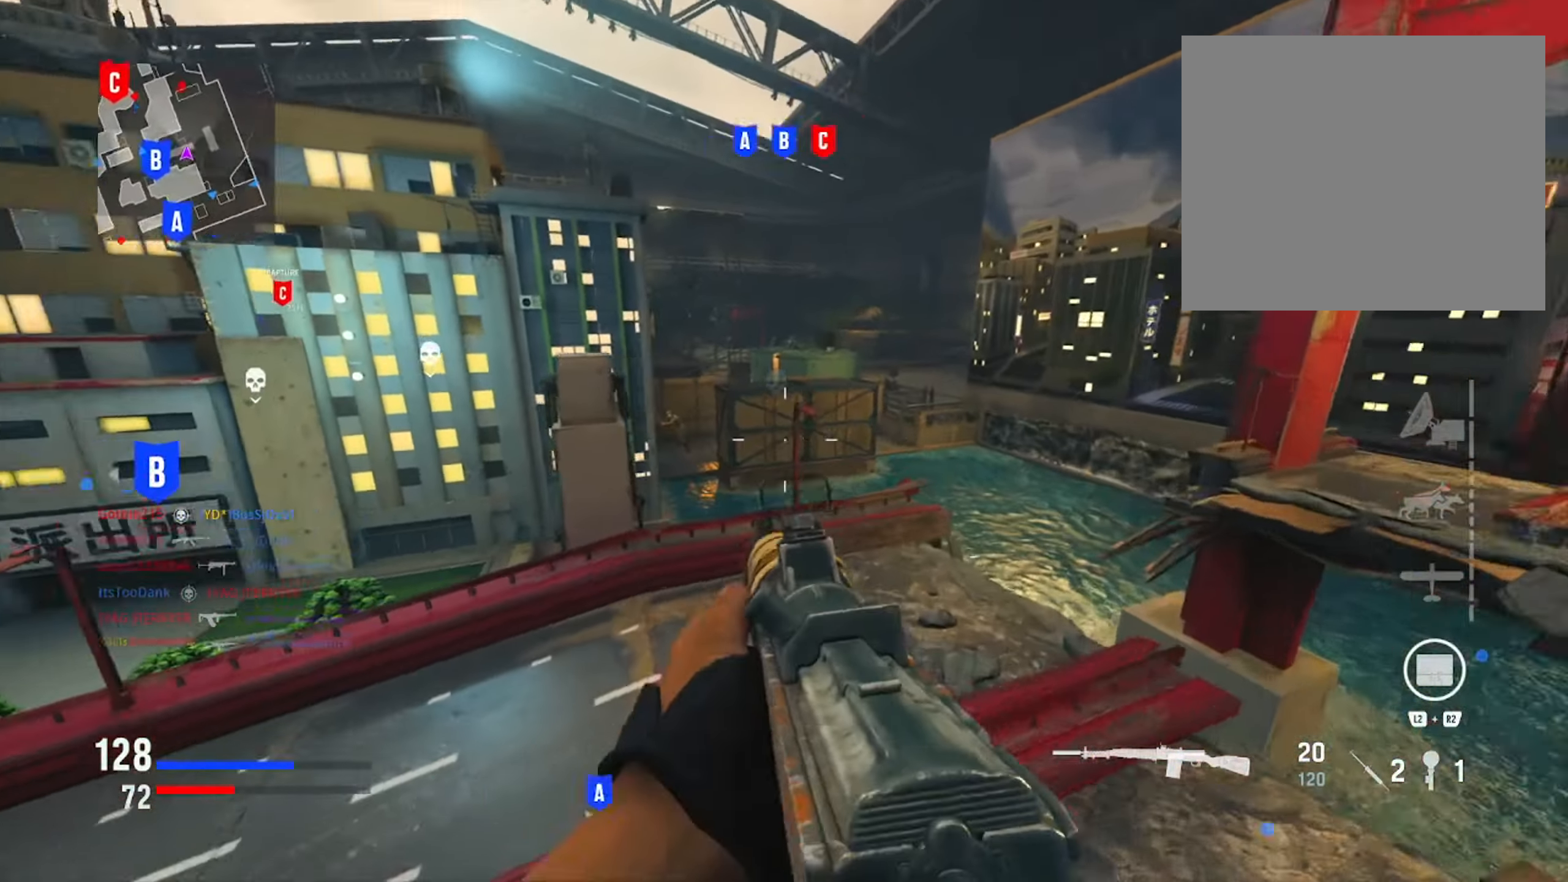
{"buttons": ["L1", "R1"], "left_stick": "center", "right_stick": "right", "events": [[84, "left_stick", "center"], [218, "R1", "down"], [234, "right_stick", "center"], [284, "right_stick", "right"], [368, "right_stick", "center"], [468, "right_stick", "right"]]}
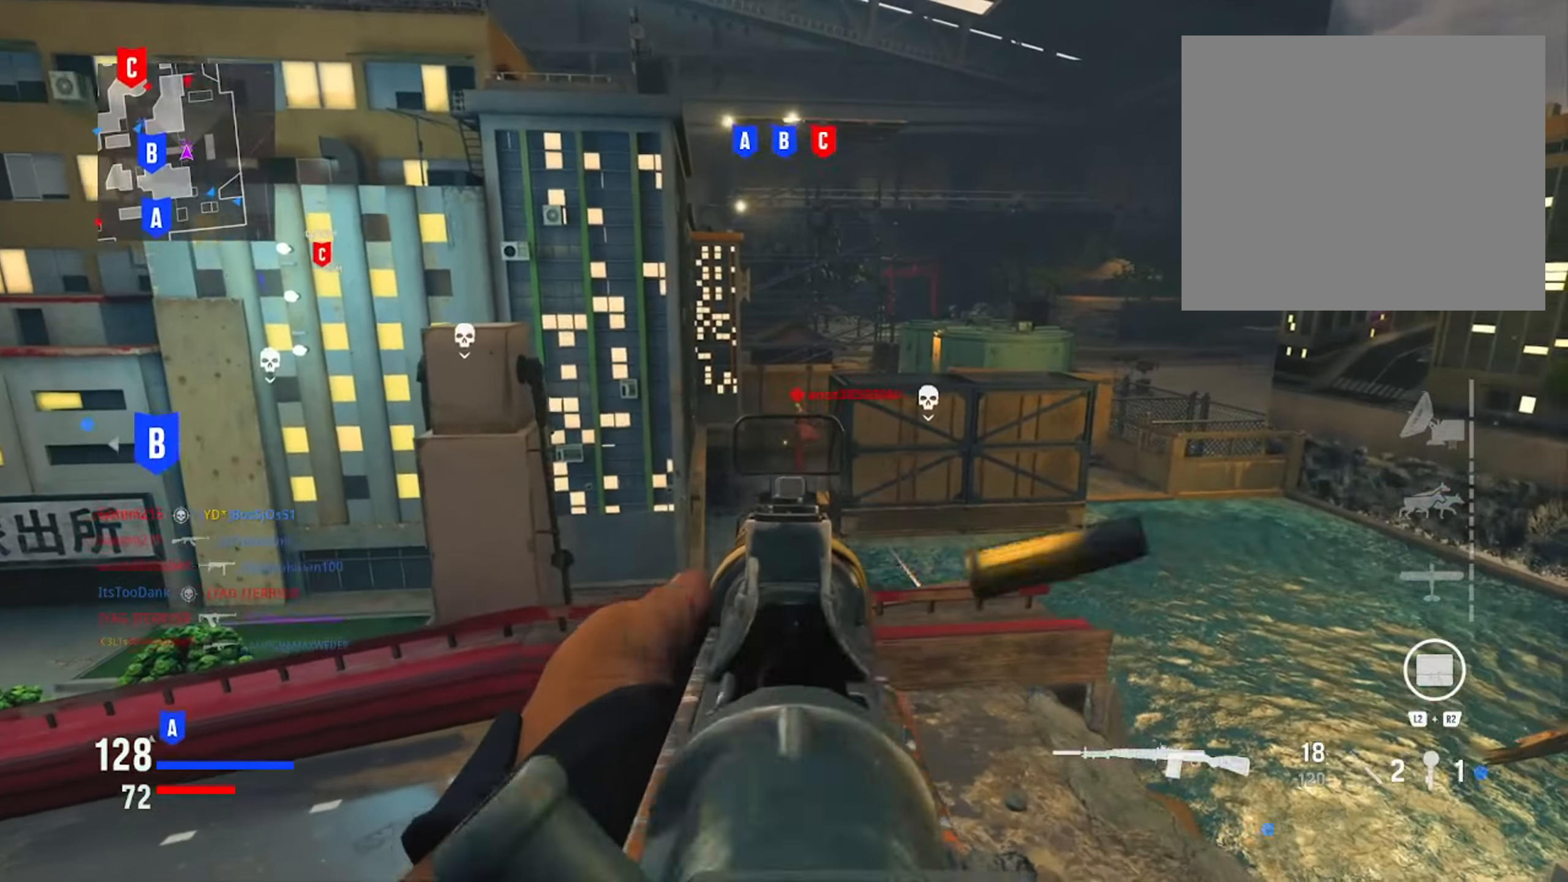
{"buttons": ["L1", "R1"], "left_stick": "left", "right_stick": "right", "events": [[184, "right_stick", "center"], [267, "right_stick", "left"], [384, "right_stick", "right"], [451, "left_stick", "left"]]}
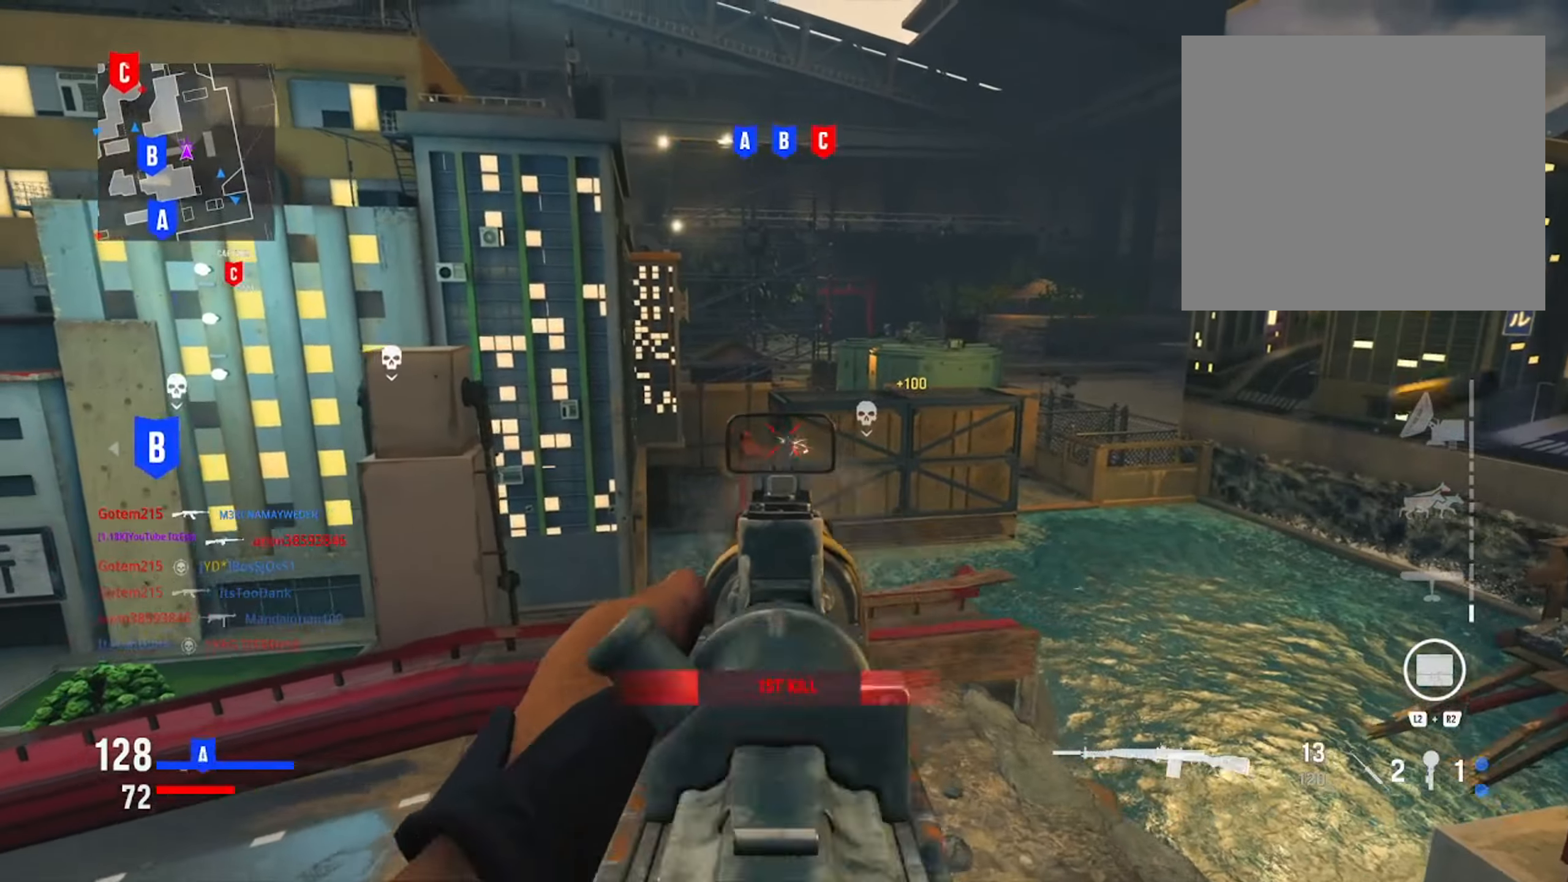
{"buttons": [], "left_stick": "down-left", "right_stick": "left", "events": [[100, "right_stick", "center"], [116, "R1", "up"], [166, "left_stick", "up"], [217, "L1", "up"], [383, "left_stick", "left"], [417, "right_stick", "left"], [450, "left_stick", "down-left"]]}
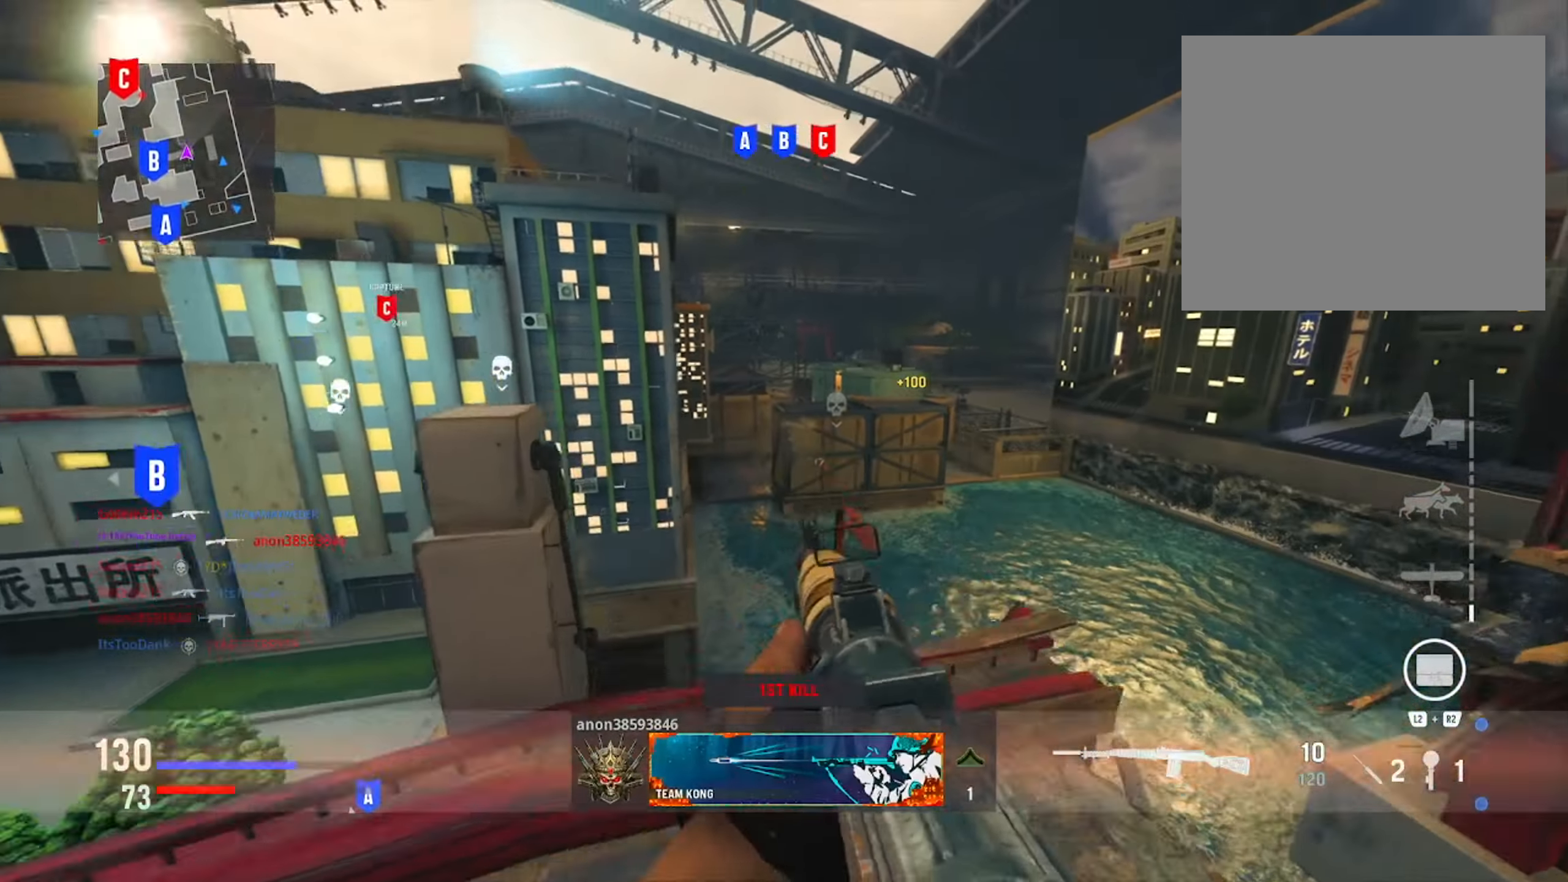
{"buttons": [], "left_stick": "up-left", "right_stick": "center", "events": [[167, "left_stick", "left"], [234, "right_stick", "center"], [267, "left_stick", "up-left"]]}
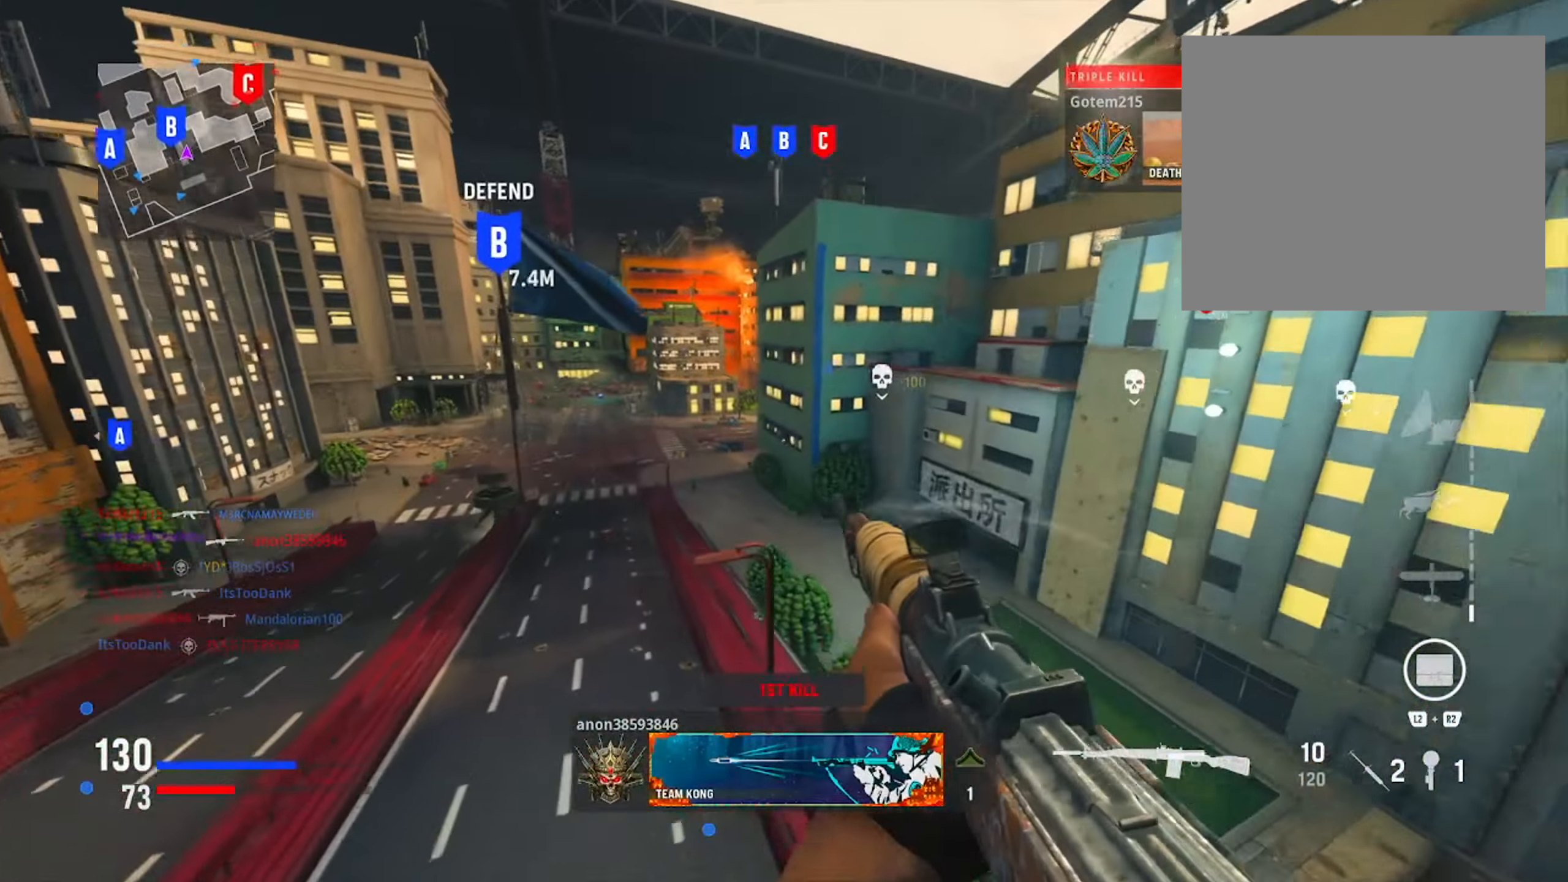
{"buttons": [], "left_stick": "up-left", "right_stick": "center", "events": [[83, "right_stick", "left"], [150, "right_stick", "center"], [166, "left_stick", "left"], [500, "left_stick", "up-left"]]}
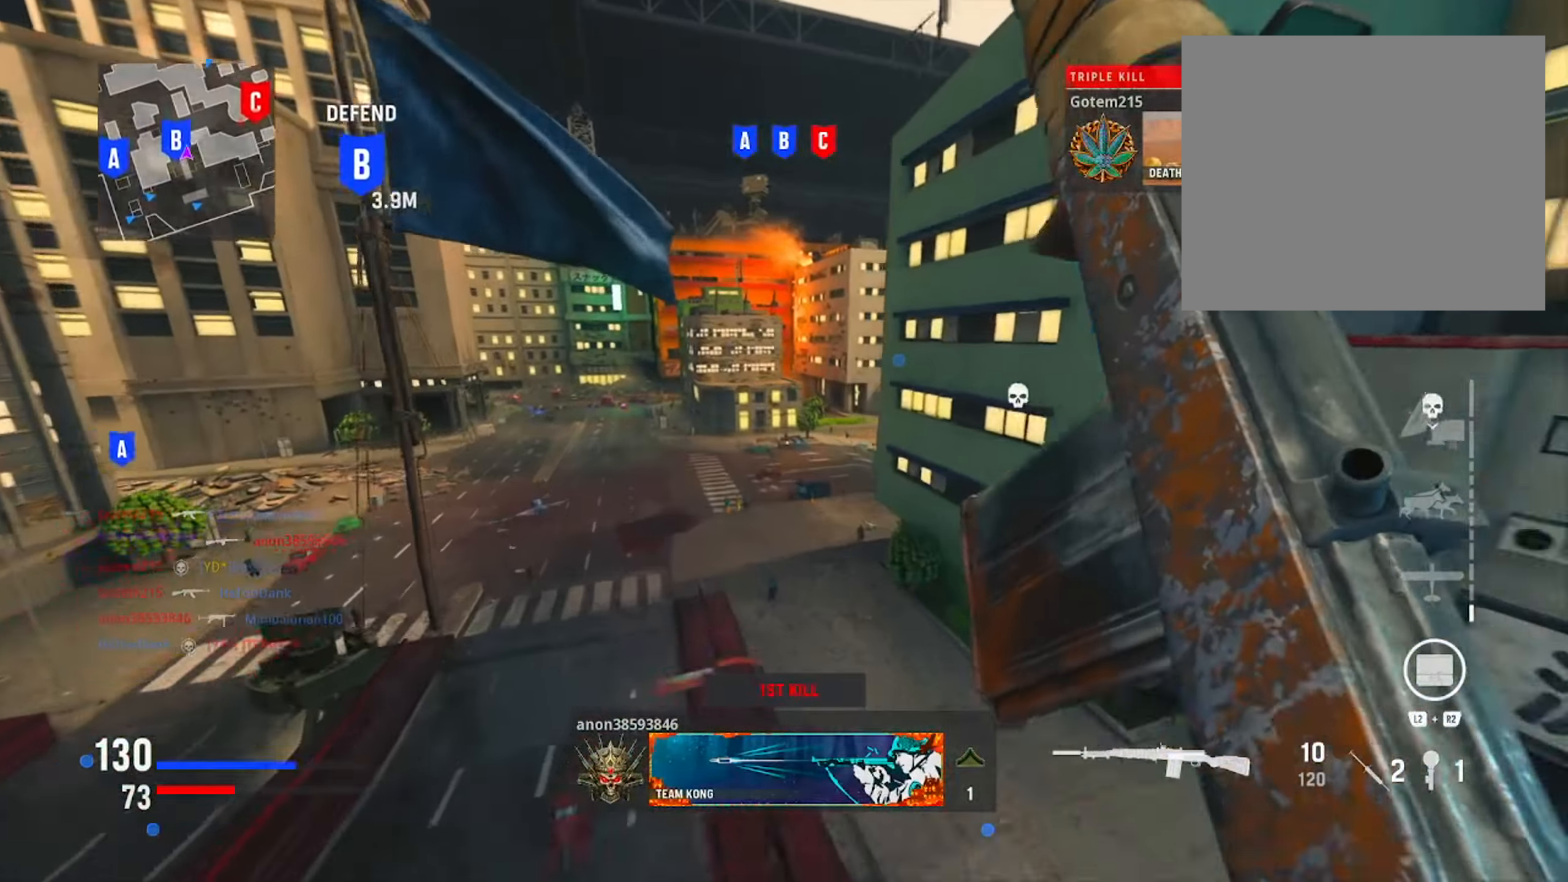
{"buttons": [], "left_stick": "left", "right_stick": "right", "events": [[50, "right_stick", "right"], [167, "CIRCLE", "down"], [317, "right_stick", "center"], [334, "CIRCLE", "up"], [367, "left_stick", "left"], [501, "right_stick", "right"]]}
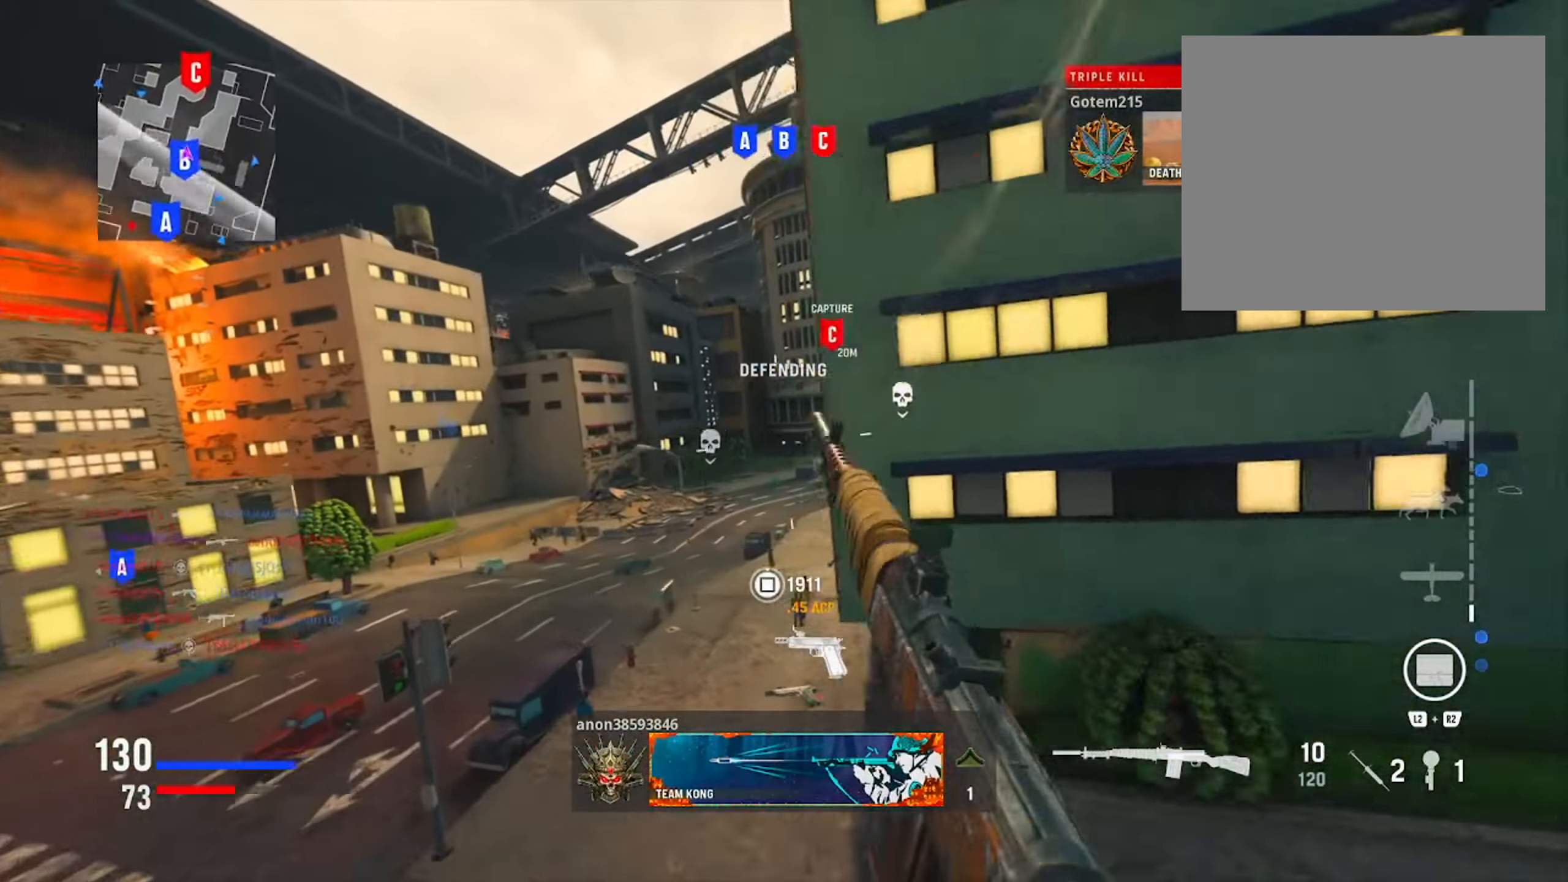
{"buttons": ["L1", "R1"], "left_stick": "up", "right_stick": "down-left", "events": [[200, "right_stick", "center"], [250, "L1", "down"], [267, "R3", "down"], [283, "right_stick", "down-right"], [383, "R3", "up"], [417, "left_stick", "up"], [450, "R1", "down"], [467, "right_stick", "down-left"]]}
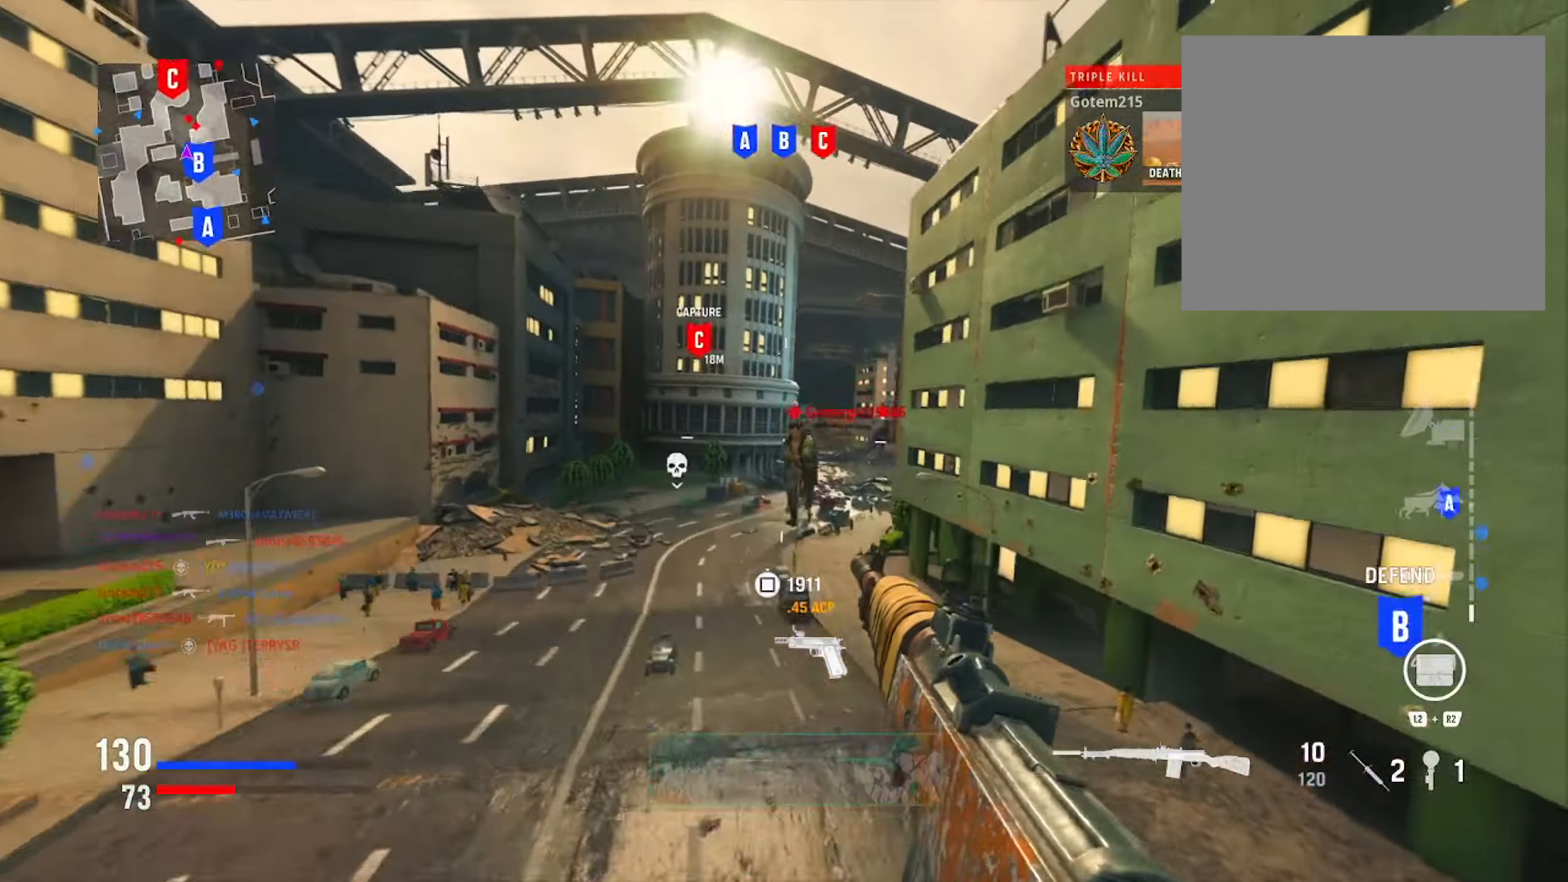
{"buttons": ["L1", "R1"], "left_stick": "left", "right_stick": "up", "events": [[67, "right_stick", "down"], [134, "left_stick", "left"], [317, "right_stick", "up"], [367, "right_stick", "right"], [501, "right_stick", "up"]]}
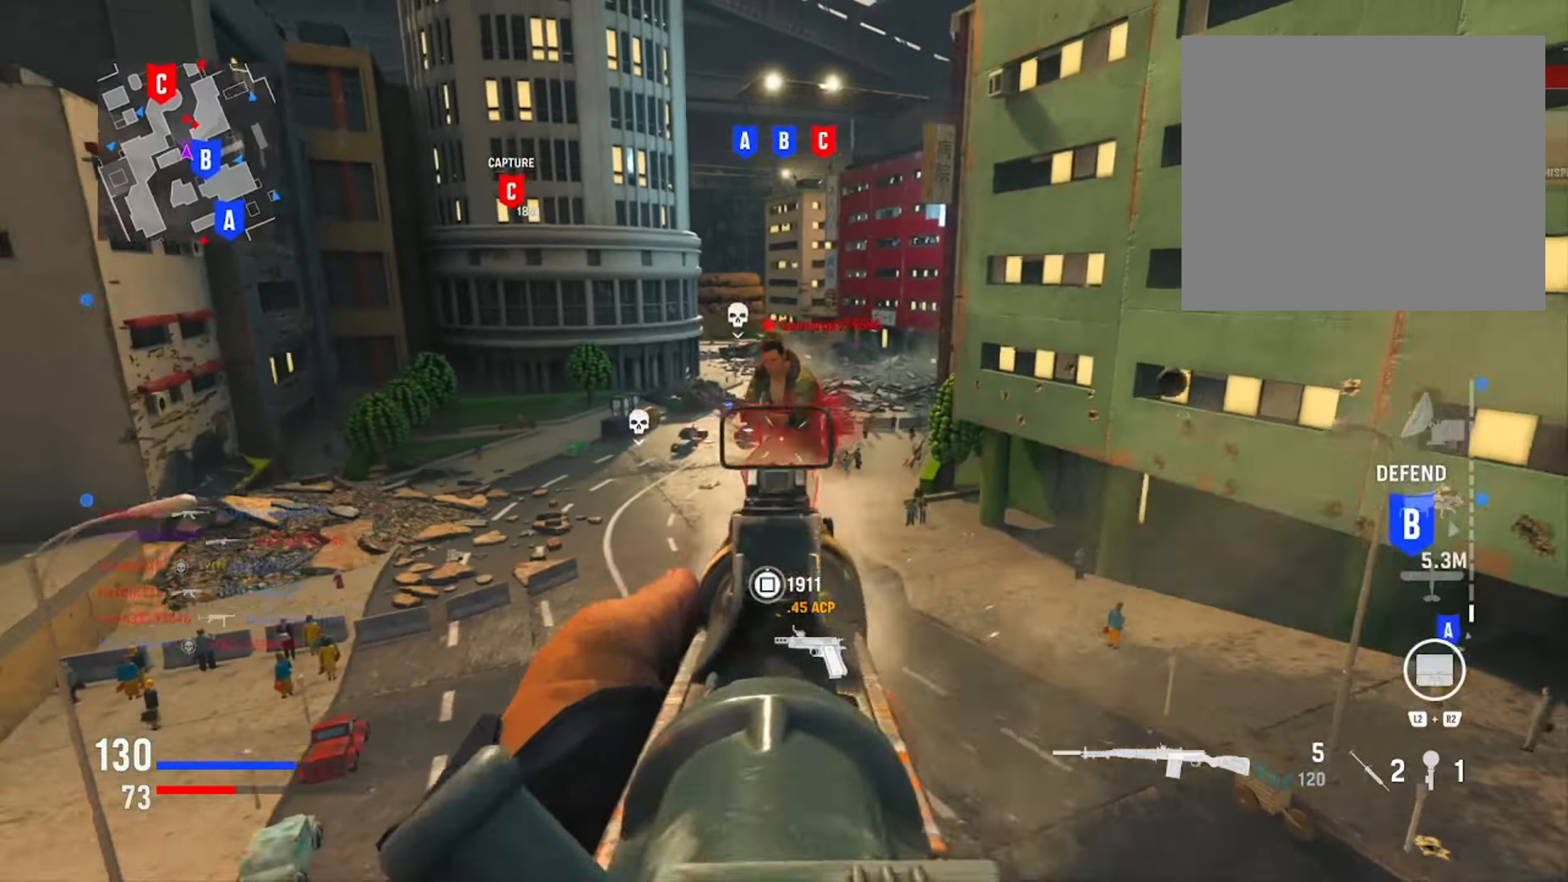
{"buttons": [], "left_stick": "down-right", "right_stick": "center", "events": [[33, "right_stick", "left"], [66, "left_stick", "down"], [233, "left_stick", "down-right"], [250, "right_stick", "center"], [317, "R1", "up"], [350, "L1", "up"]]}
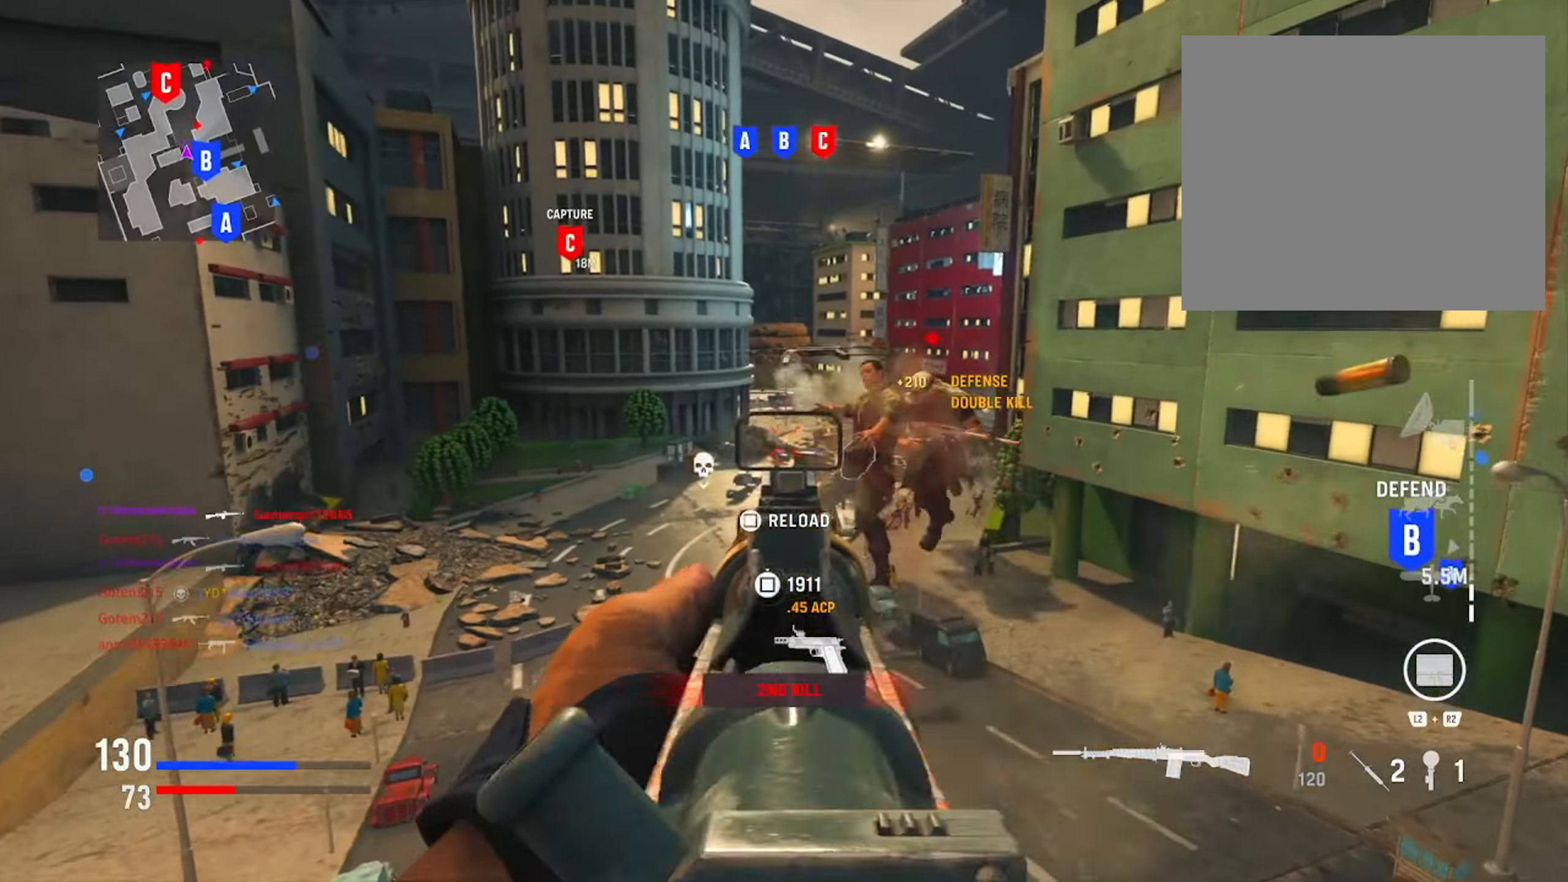
{"buttons": ["L1", "R1"], "left_stick": "down-right", "right_stick": "center", "events": [[84, "L1", "down"], [117, "TRIANGLE", "down"], [150, "L1", "up"], [217, "TRIANGLE", "up"], [350, "right_stick", "down-right"], [401, "L1", "down"], [401, "R1", "down"], [451, "right_stick", "center"]]}
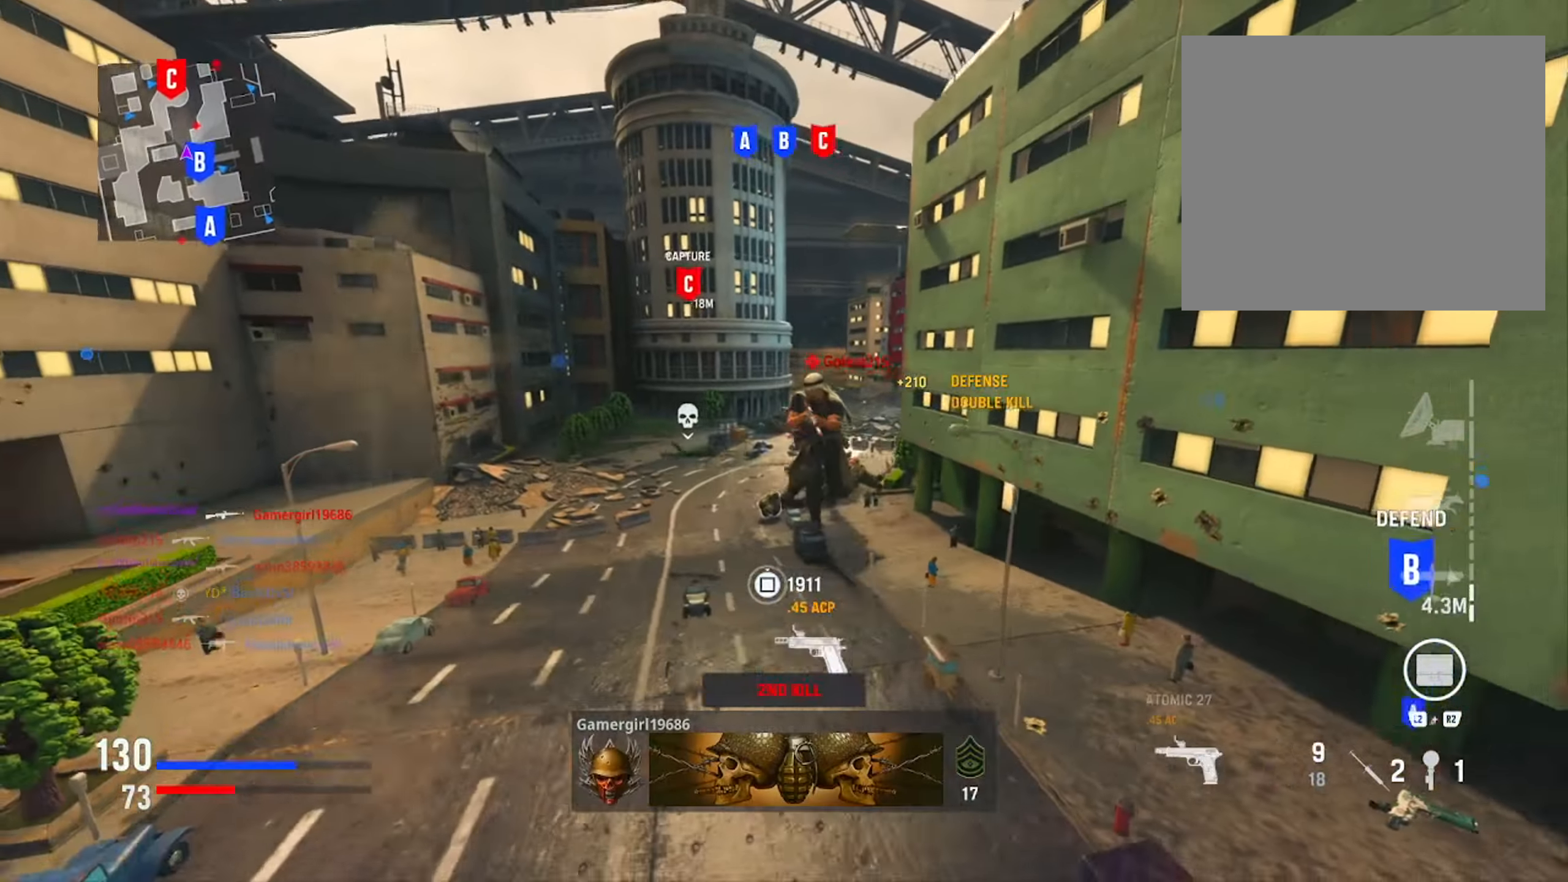
{"buttons": ["L1", "R1"], "left_stick": "down-right", "right_stick": "center", "events": [[33, "R1", "up"], [117, "R1", "down"], [133, "left_stick", "left"], [200, "right_stick", "up-right"], [217, "R1", "up"], [233, "left_stick", "down-right"], [300, "R1", "down"], [300, "right_stick", "up-left"], [367, "R1", "up"], [417, "right_stick", "center"], [467, "R1", "down"]]}
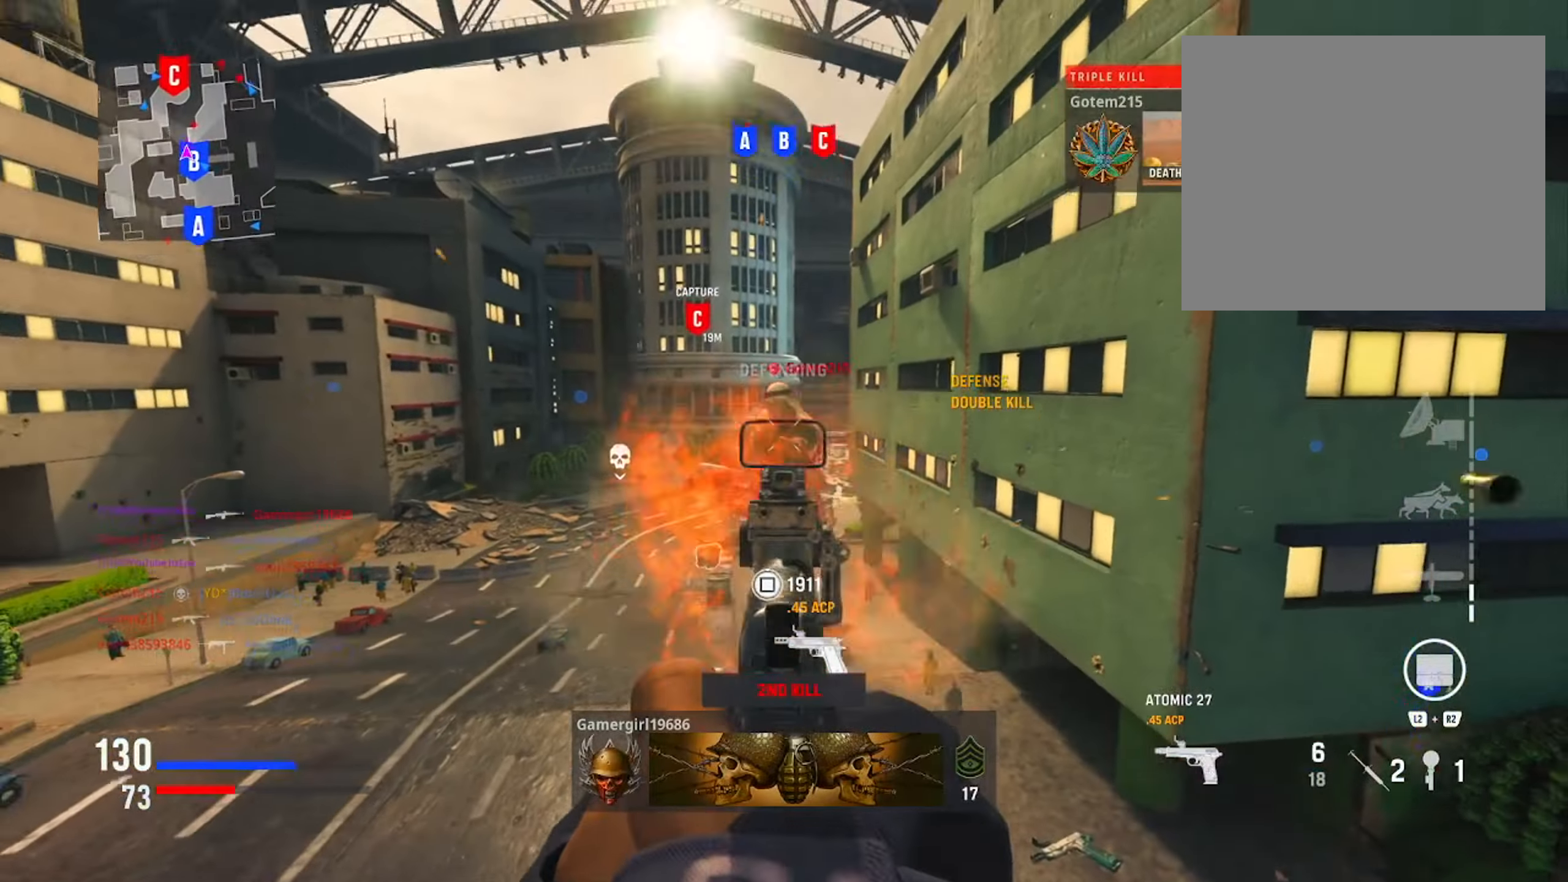
{"buttons": [], "left_stick": "right", "right_stick": "center", "events": [[67, "R1", "up"], [134, "R1", "down"], [217, "R1", "up"], [284, "R1", "down"], [367, "L1", "up"], [367, "TRIANGLE", "down"], [384, "R1", "up"], [468, "left_stick", "right"], [501, "TRIANGLE", "up"]]}
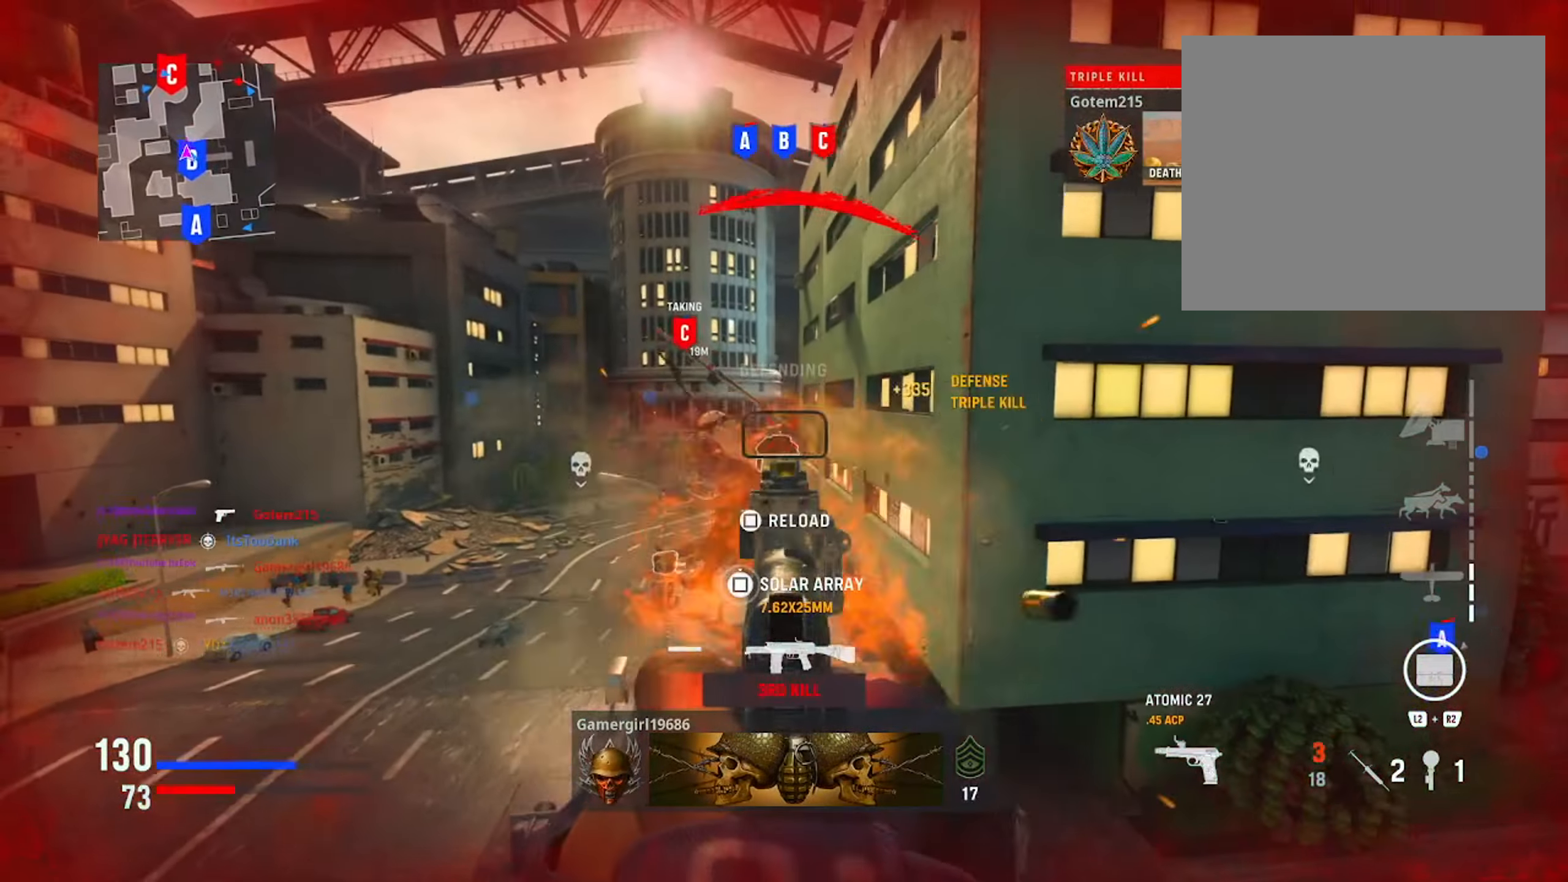
{"buttons": ["SQUARE"], "left_stick": "up", "right_stick": "center", "events": [[117, "left_stick", "up-right"], [117, "right_stick", "down-right"], [367, "right_stick", "center"], [434, "left_stick", "up"], [500, "SQUARE", "down"]]}
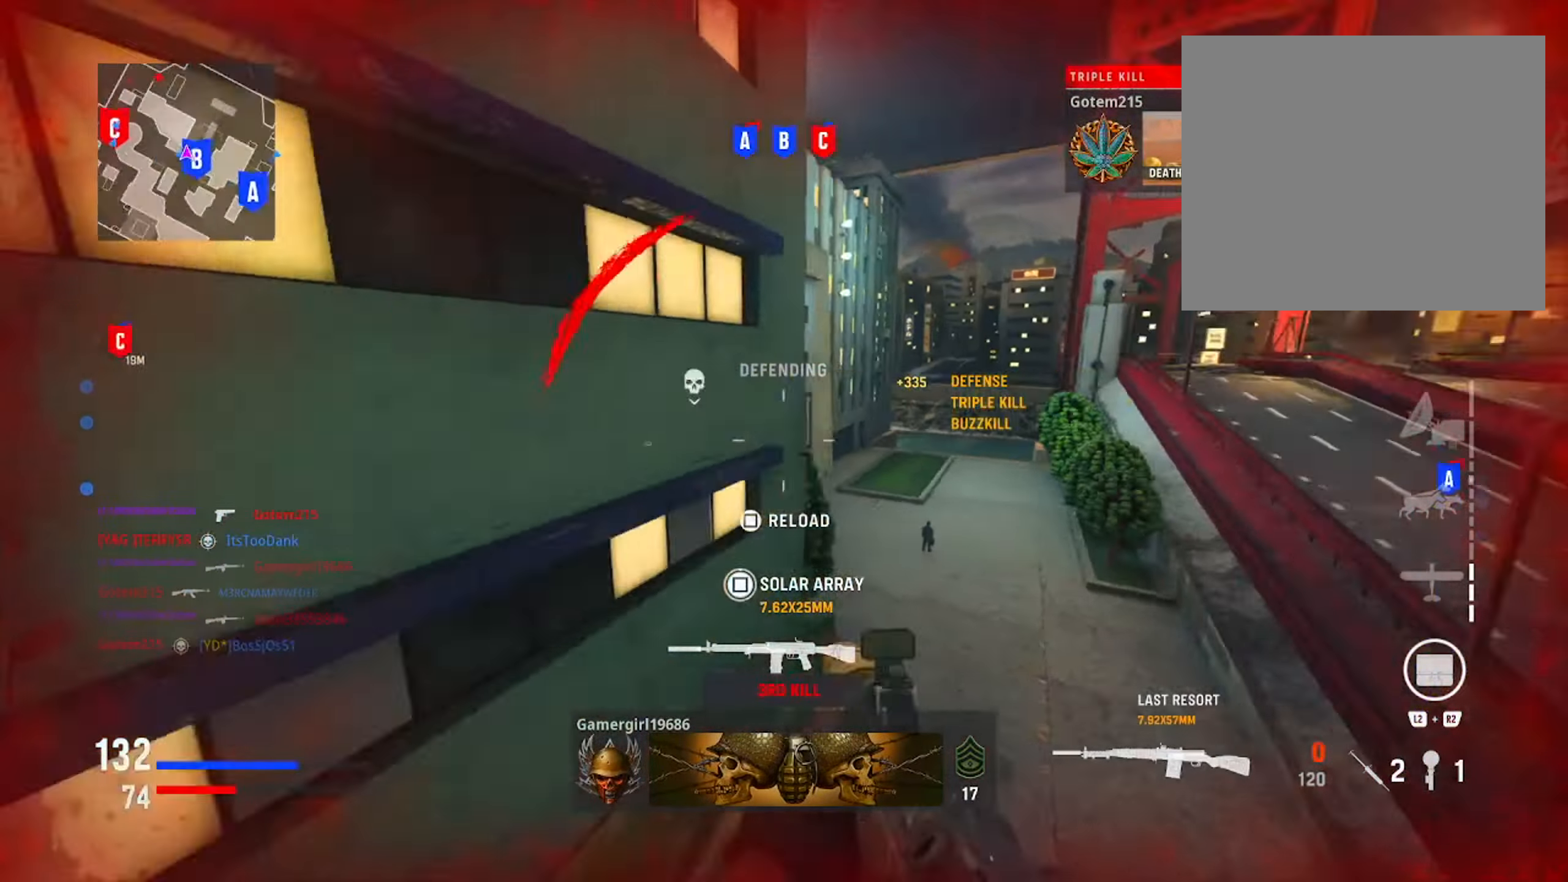
{"buttons": [], "left_stick": "down-left", "right_stick": "down-right", "events": [[101, "SQUARE", "up"], [251, "left_stick", "left"], [367, "right_stick", "down-right"], [451, "left_stick", "down-left"]]}
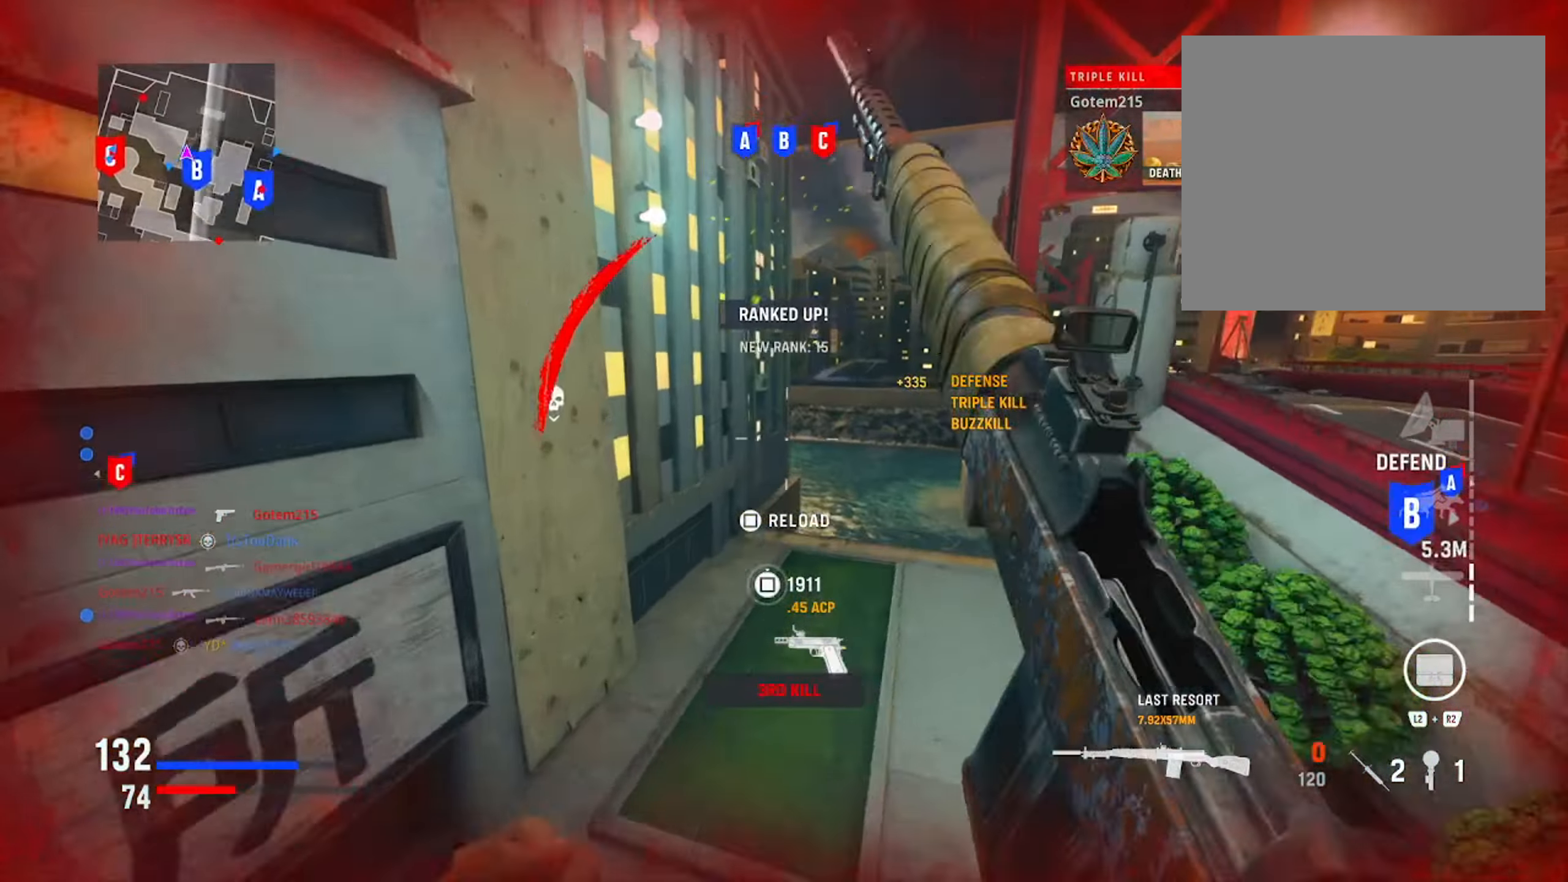
{"buttons": [], "left_stick": "center", "right_stick": "center", "events": [[50, "right_stick", "center"], [100, "left_stick", "center"], [233, "SQUARE", "down"], [334, "SQUARE", "up"]]}
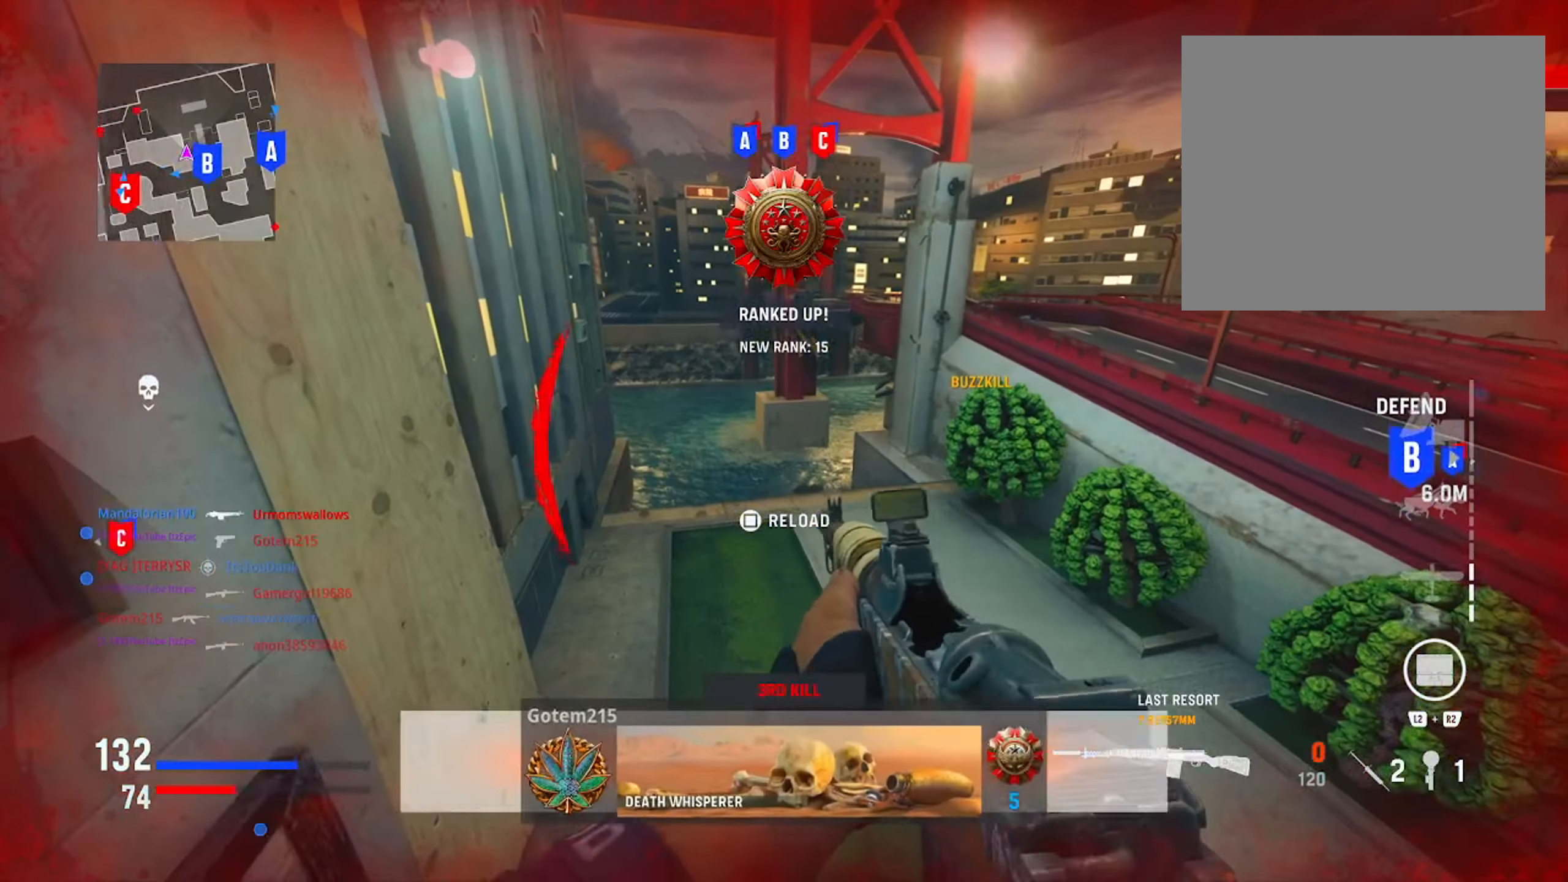
{"buttons": [], "left_stick": "center", "right_stick": "center", "events": []}
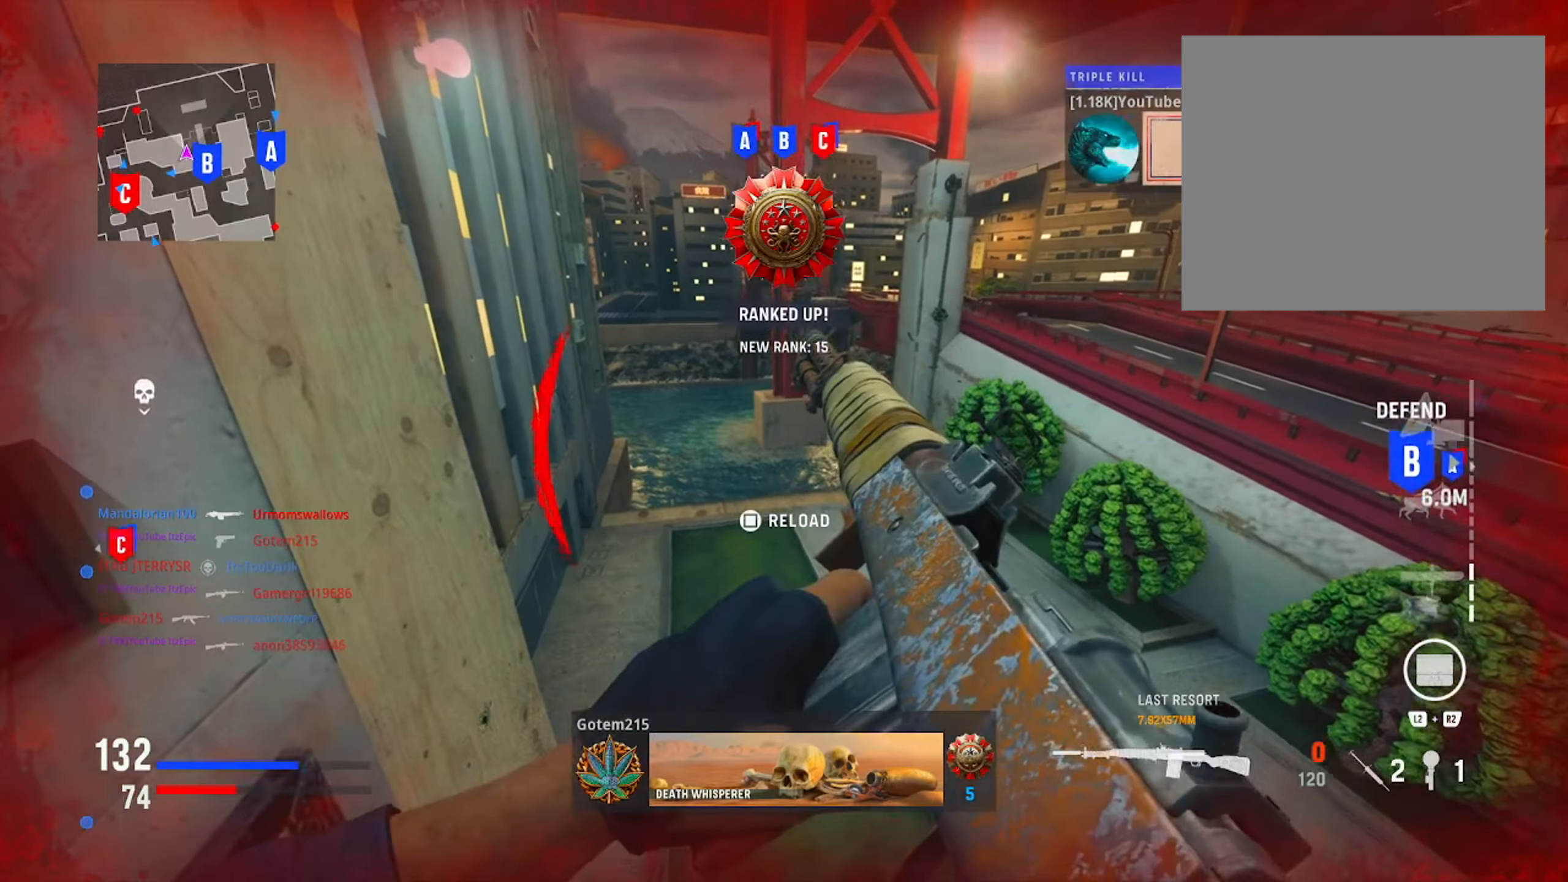
{"buttons": [], "left_stick": "center", "right_stick": "center", "events": []}
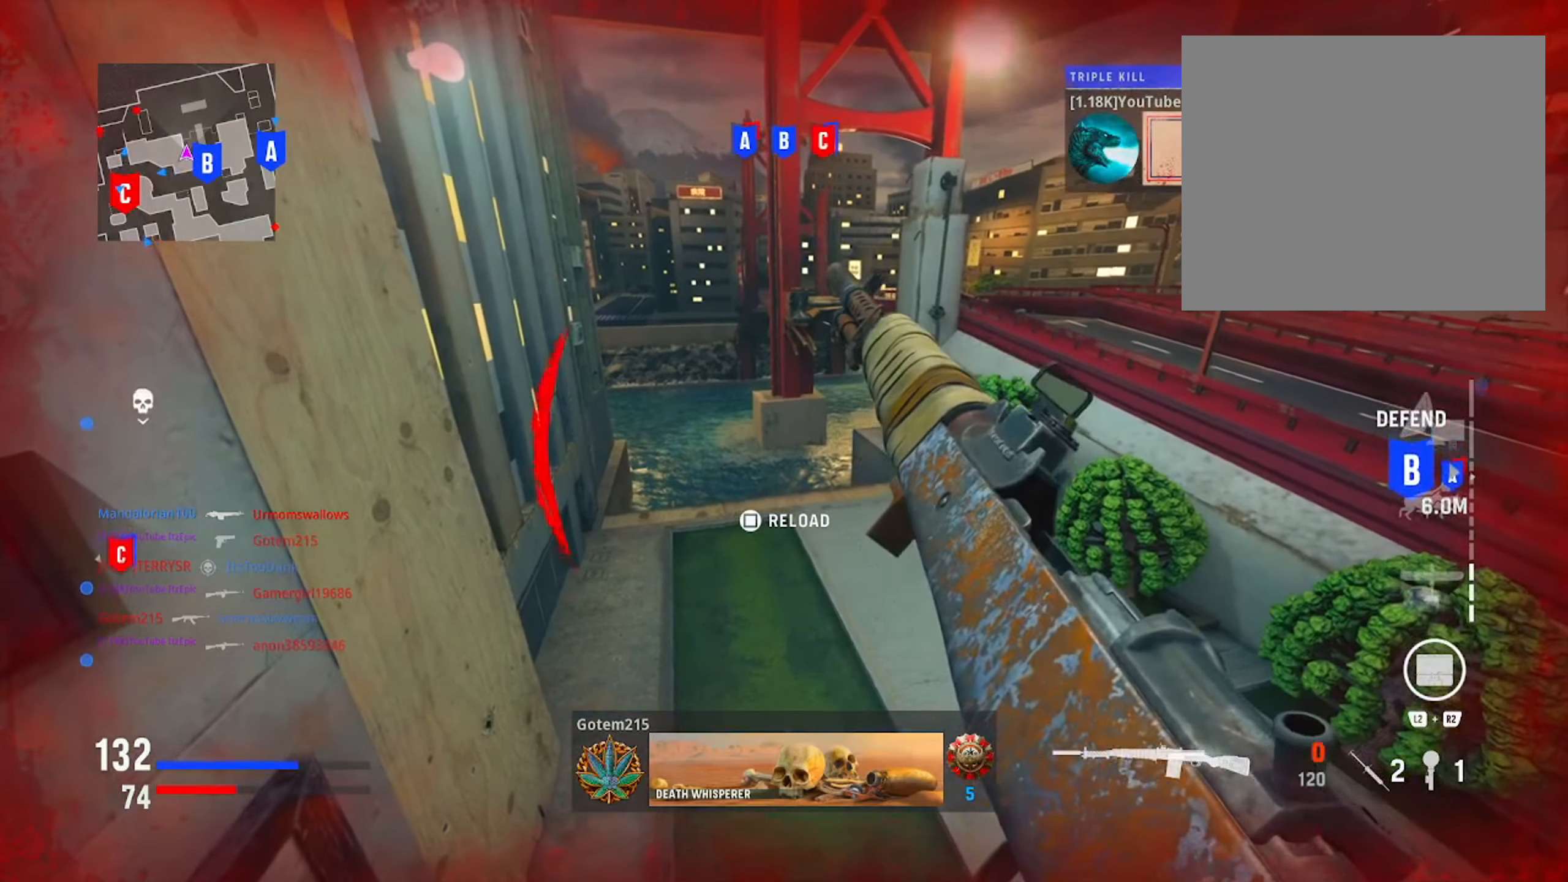
{"buttons": [], "left_stick": "center", "right_stick": "center", "events": []}
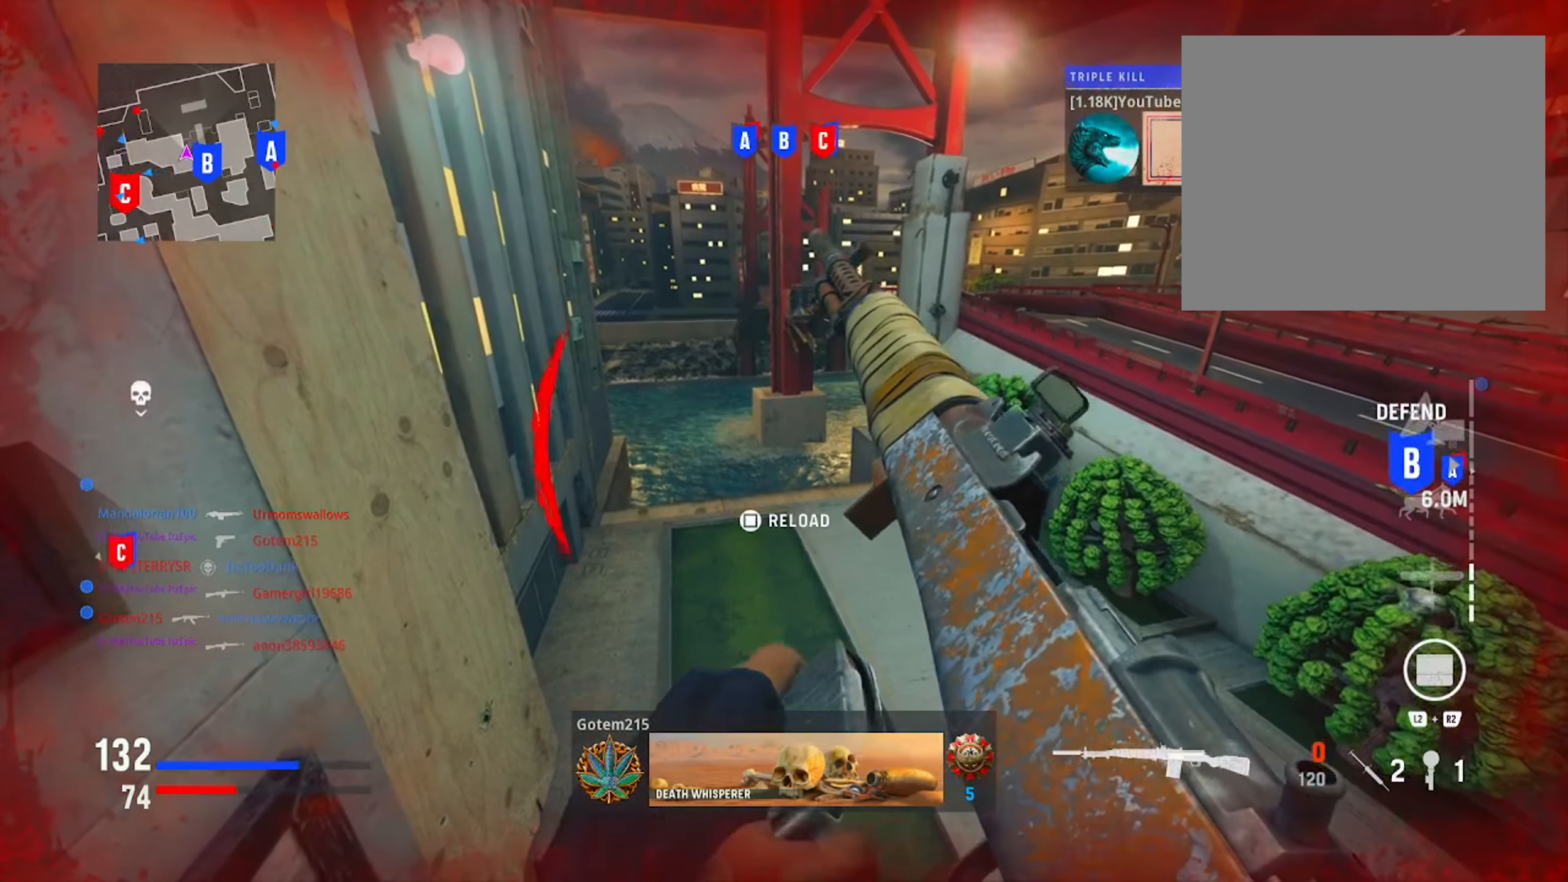
{"buttons": ["L1", "R3"], "left_stick": "right", "right_stick": "left", "events": [[133, "left_stick", "right"], [267, "right_stick", "left"], [417, "R3", "down"], [500, "L1", "down"]]}
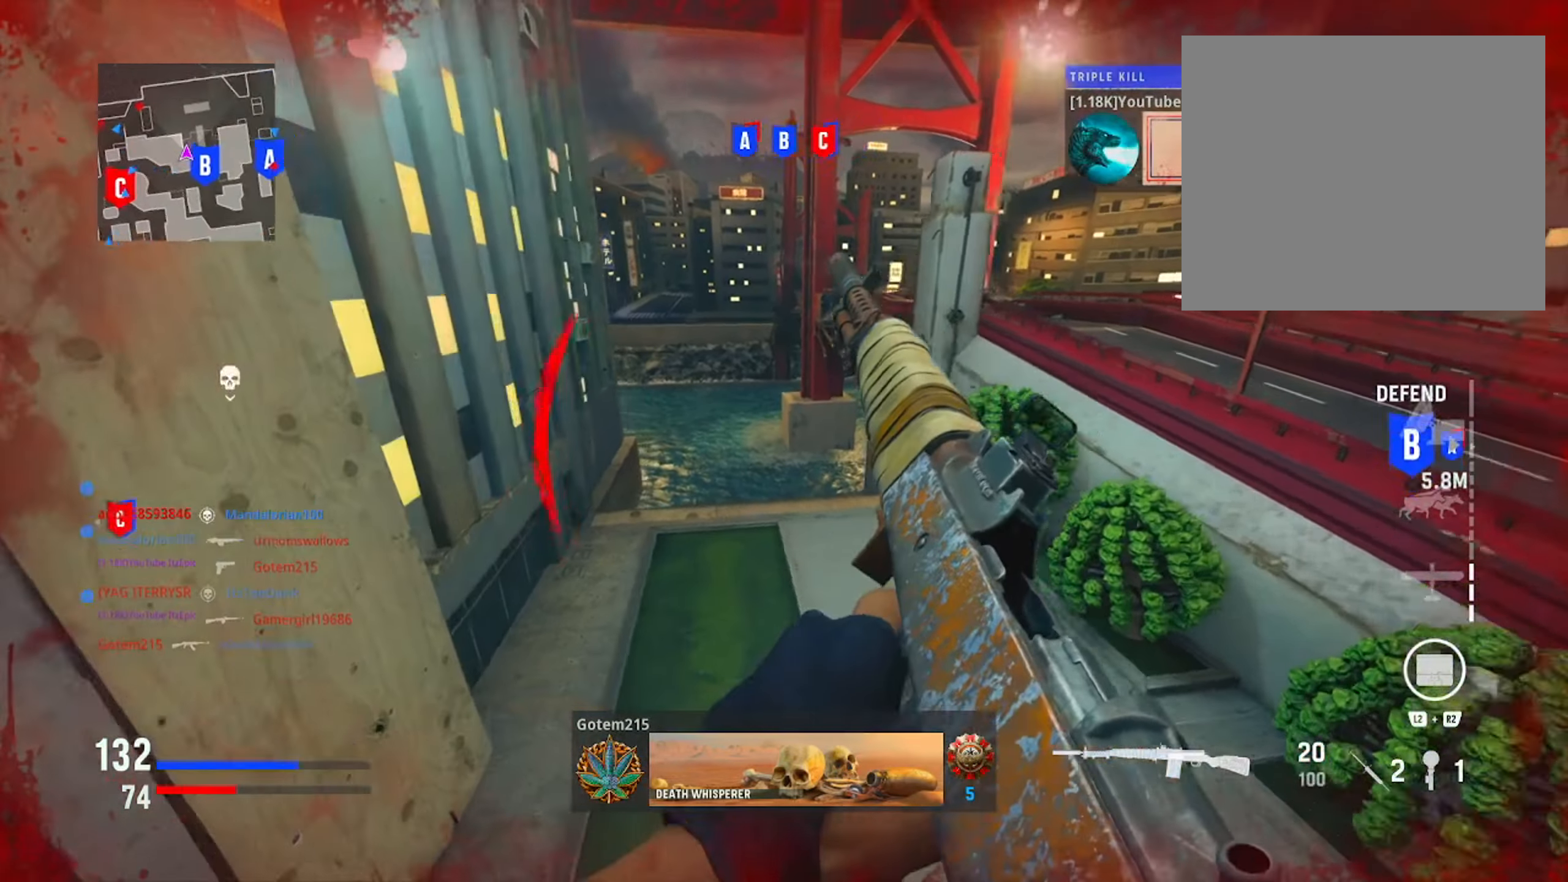
{"buttons": ["L1"], "left_stick": "right", "right_stick": "up-left", "events": [[17, "R3", "up"], [217, "right_stick", "up"], [267, "right_stick", "up-right"], [401, "right_stick", "up-left"]]}
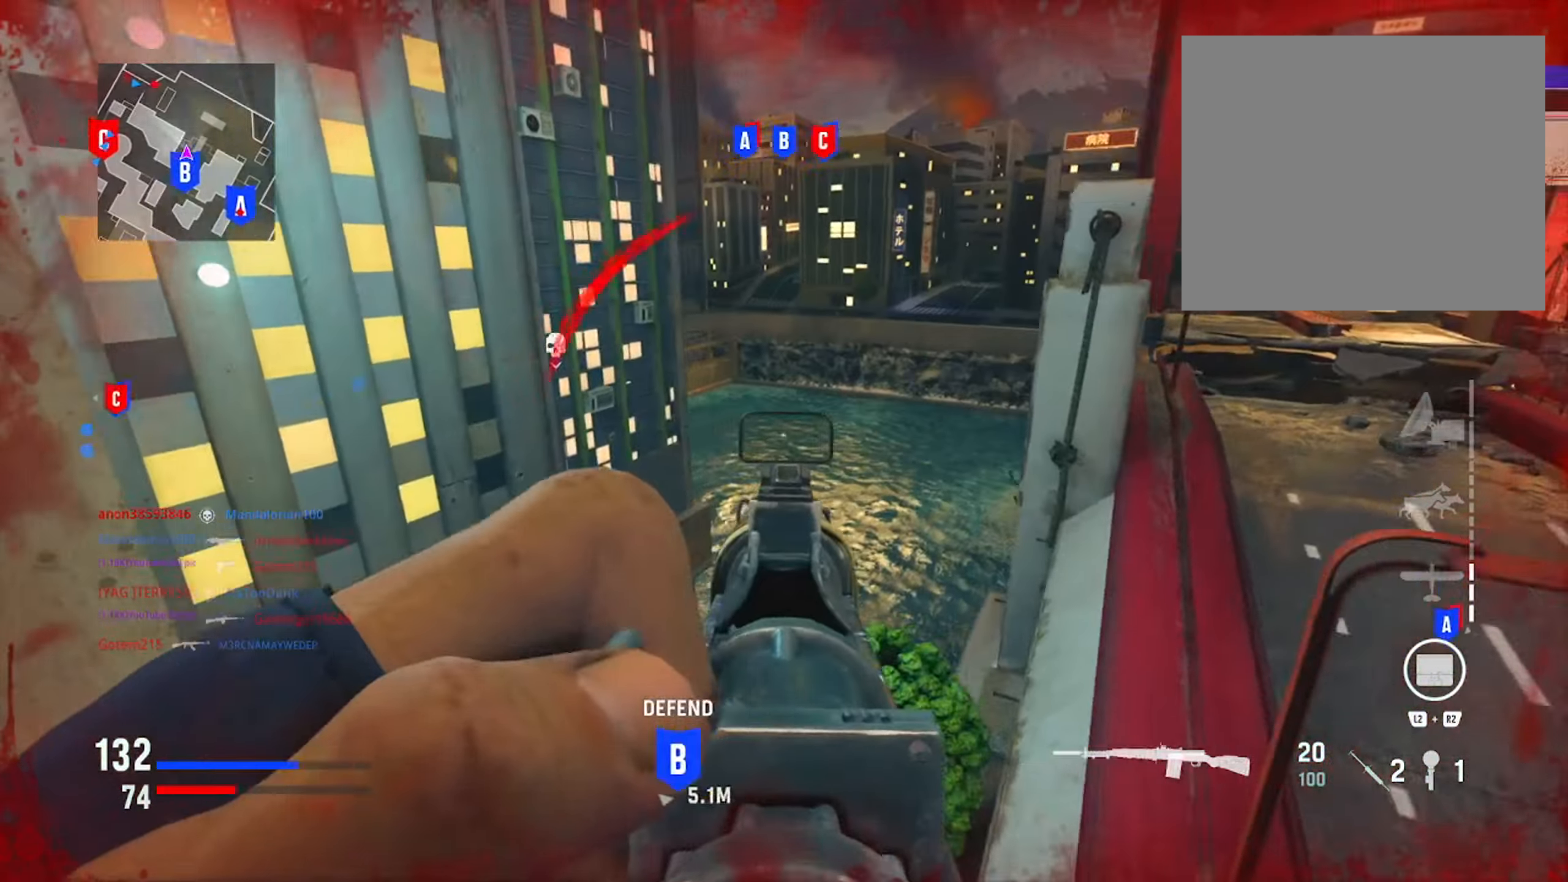
{"buttons": [], "left_stick": "right", "right_stick": "center", "events": [[50, "right_stick", "center"], [117, "right_stick", "down"], [184, "L1", "up"], [317, "right_stick", "left"], [367, "right_stick", "center"]]}
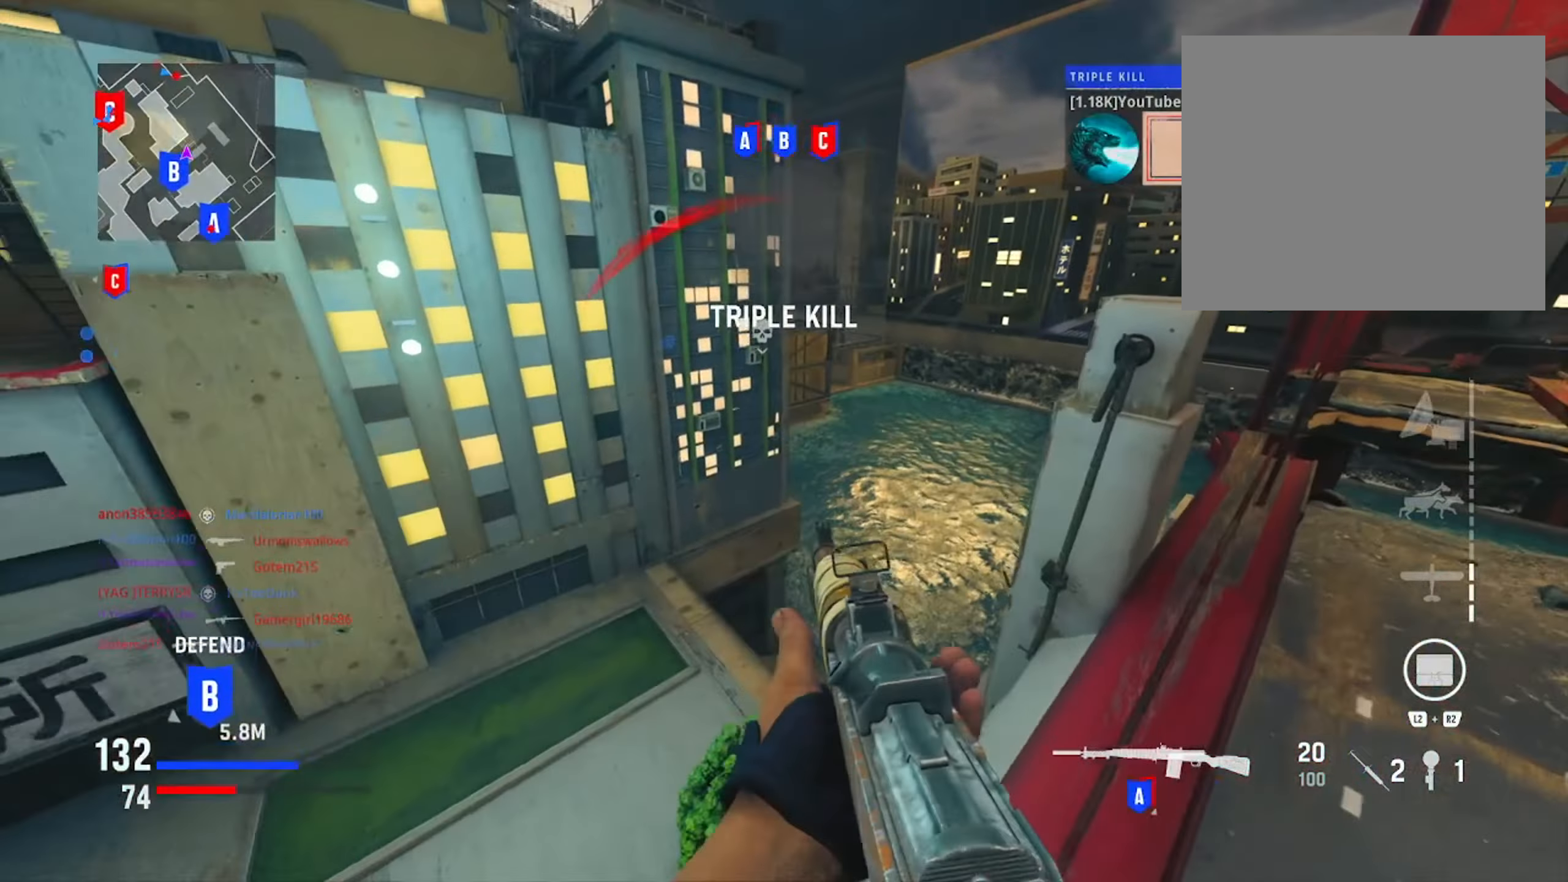
{"buttons": [], "left_stick": "right", "right_stick": "center", "events": [[83, "right_stick", "left"], [433, "right_stick", "center"]]}
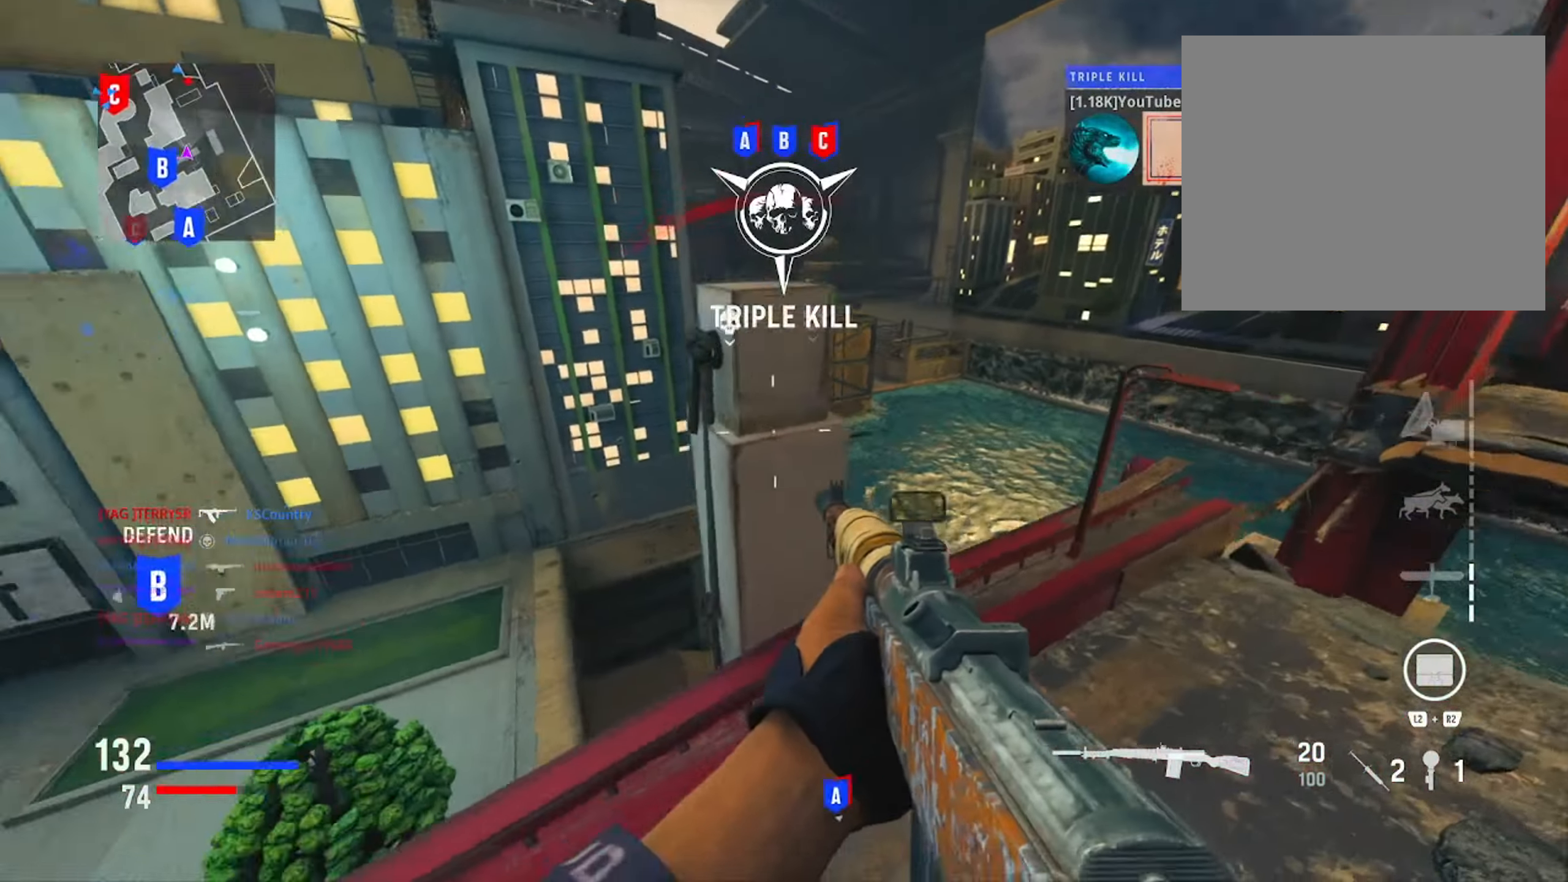
{"buttons": ["L1", "R1"], "left_stick": "right", "right_stick": "down-left", "events": [[217, "L1", "down"], [267, "right_stick", "left"], [401, "R1", "down"], [451, "right_stick", "down-left"]]}
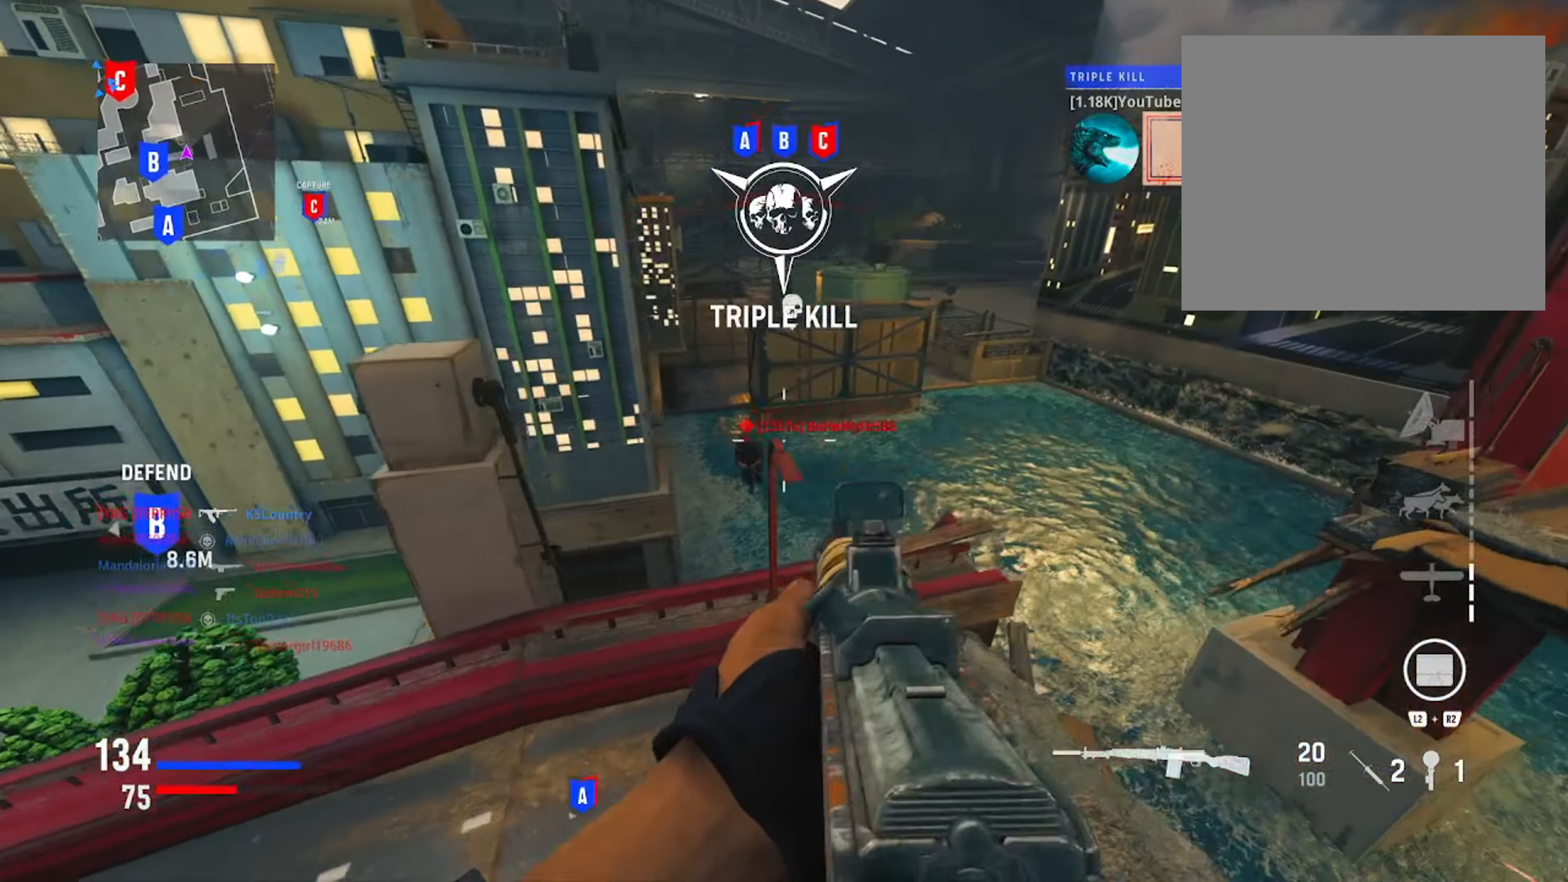
{"buttons": ["L1", "R1"], "left_stick": "left", "right_stick": "down-left", "events": [[16, "left_stick", "up"], [116, "left_stick", "up-left"], [250, "right_stick", "up-left"], [283, "left_stick", "left"], [367, "right_stick", "down-left"]]}
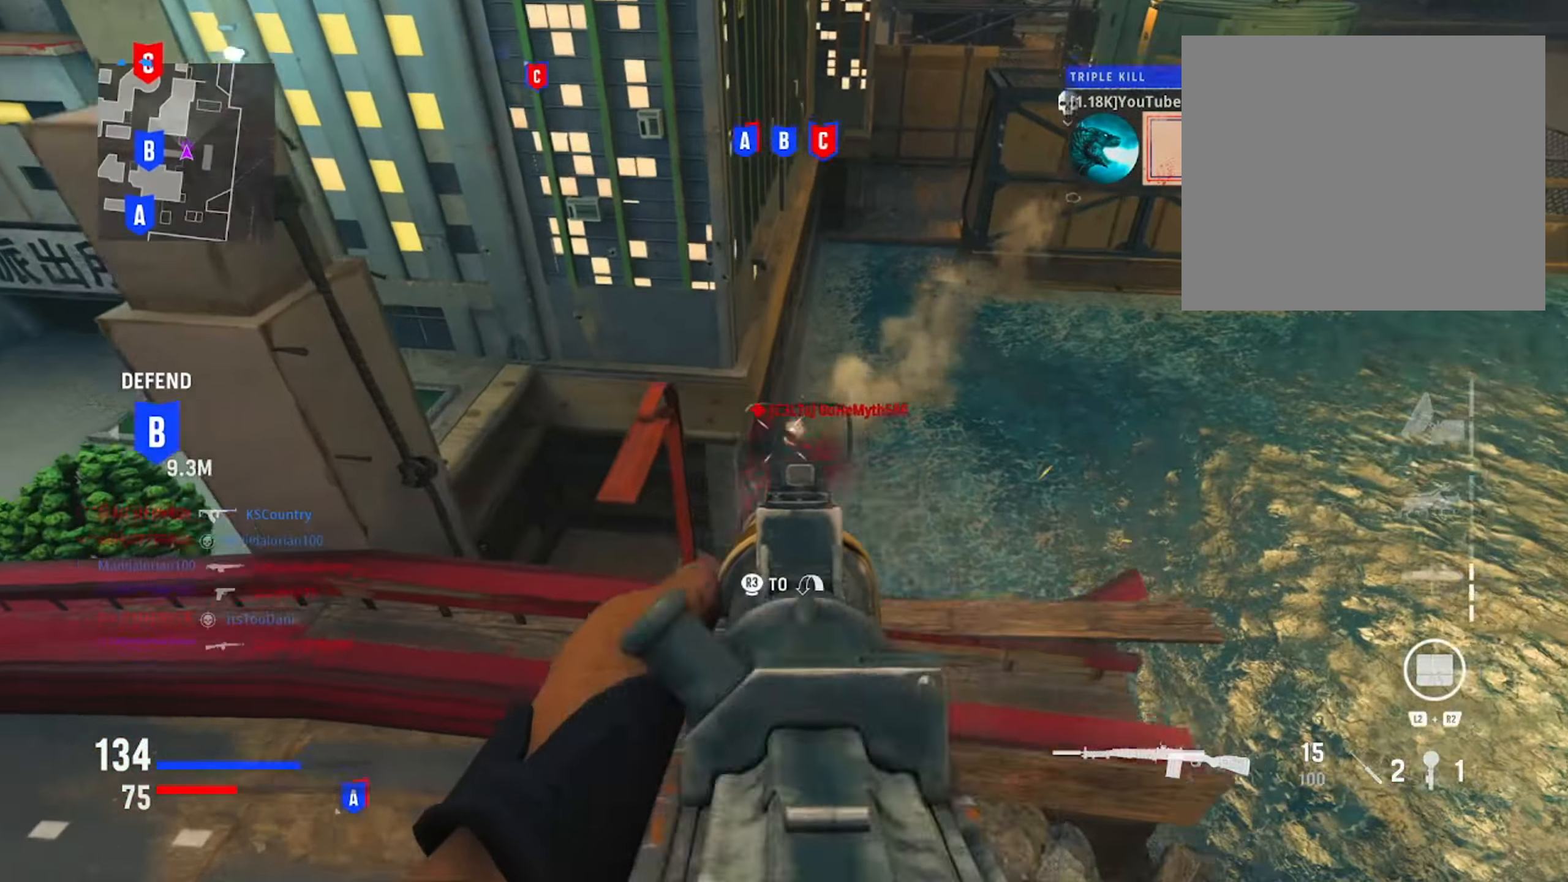
{"buttons": ["SQUARE"], "left_stick": "down-left", "right_stick": "center", "events": [[100, "right_stick", "right"], [134, "left_stick", "down-right"], [234, "left_stick", "down"], [267, "right_stick", "center"], [300, "R1", "up"], [467, "L1", "up"], [501, "SQUARE", "down"], [501, "left_stick", "down-left"]]}
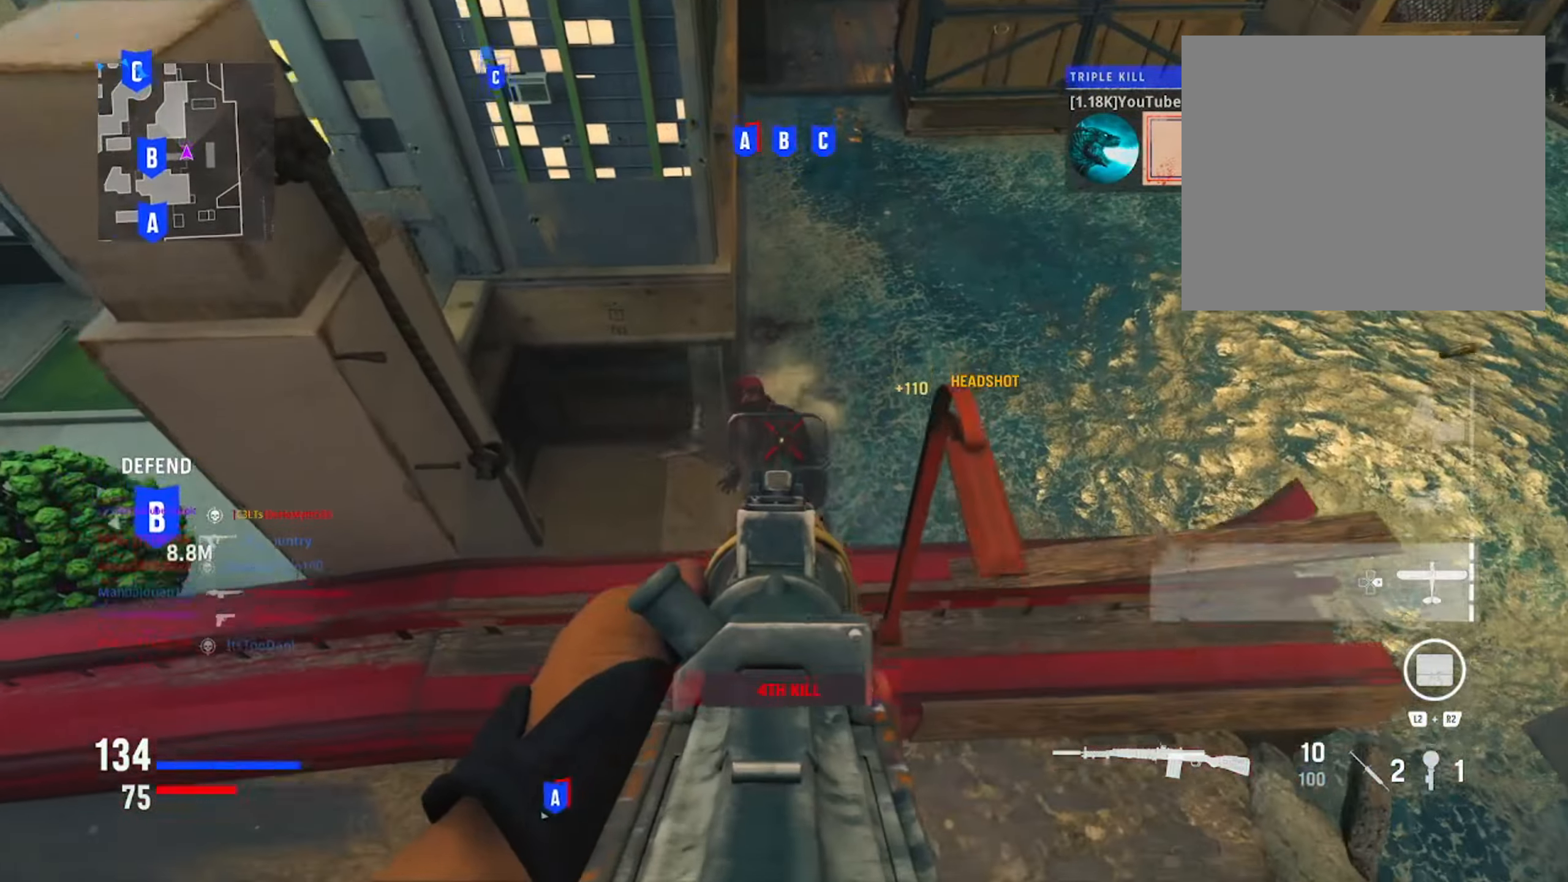
{"buttons": [], "left_stick": "up-left", "right_stick": "center", "events": [[100, "SQUARE", "up"], [150, "left_stick", "left"], [250, "right_stick", "left"], [333, "right_stick", "up-left"], [450, "left_stick", "up-left"], [467, "right_stick", "center"]]}